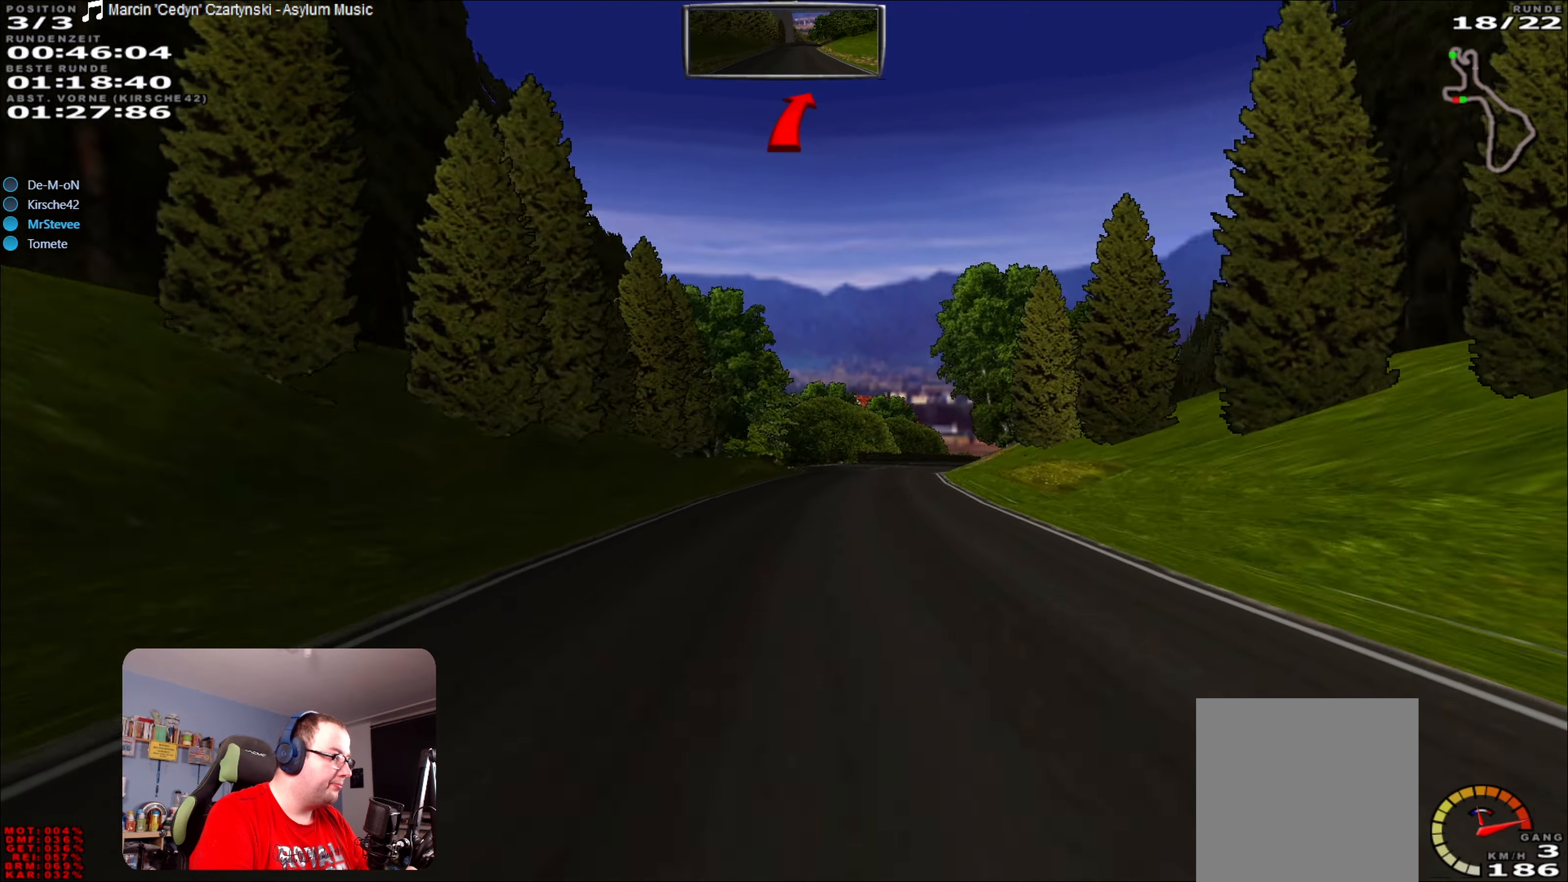
Gameplay with a controller (Xbox layout); each line is a JSON object with the inputs held at the frame after it. "events" lists button and stick changes between this image and that frame as [ms after this image, input, new state], when the widget could be followed in between. Not read: L3 R3.
{"buttons": ["L2"], "left_stick": "center", "right_stick": "center", "events": [[117, "left_stick", "center"], [417, "L2", "down"], [417, "R2", "up"]]}
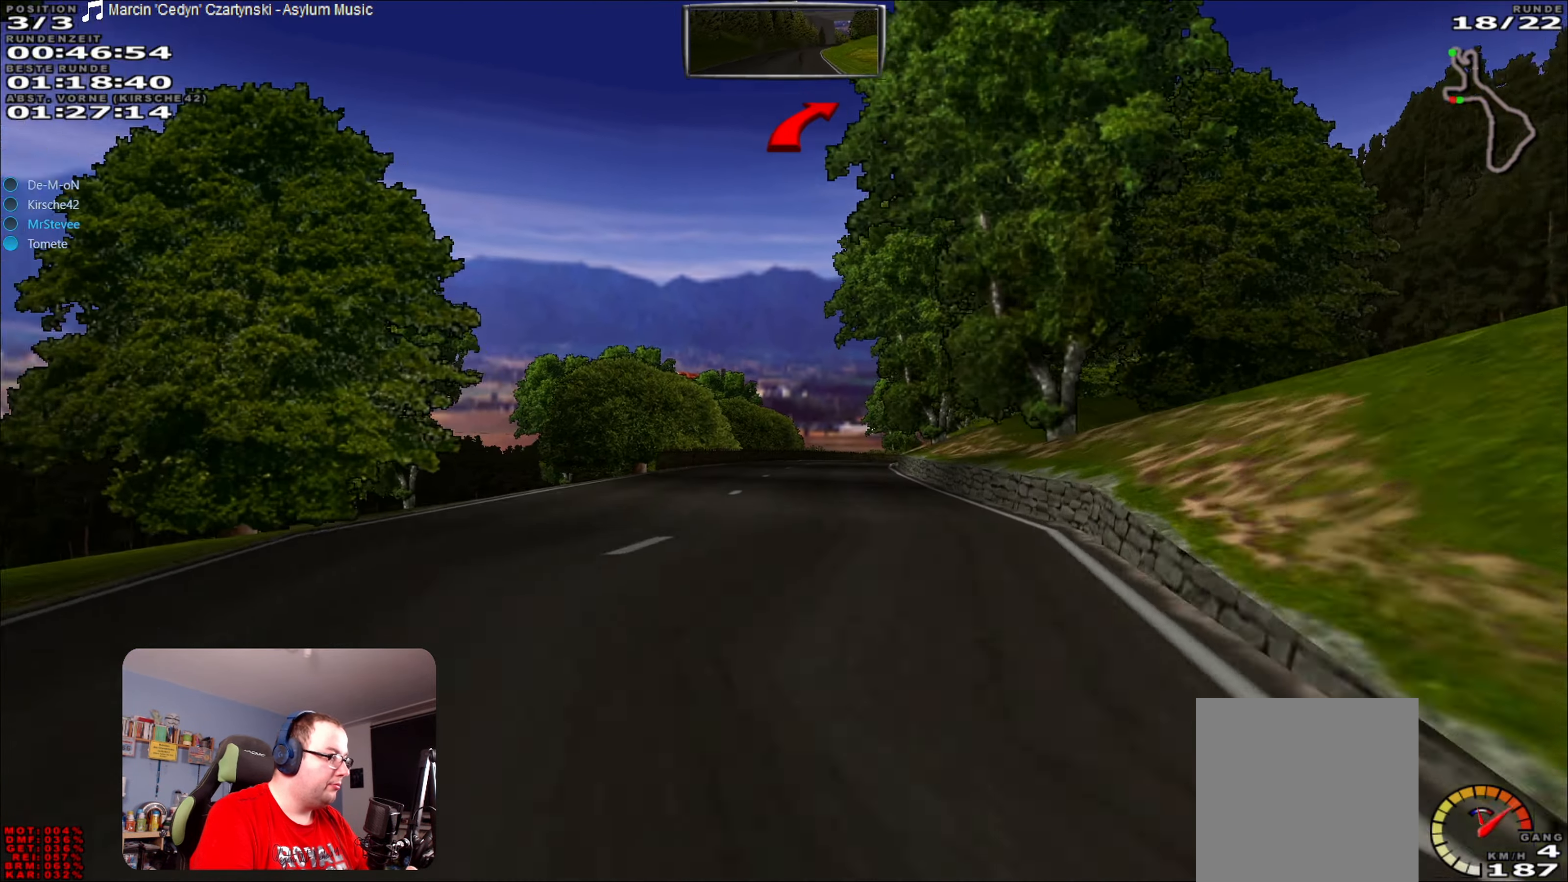
{"buttons": [], "left_stick": "center", "right_stick": "center", "events": [[17, "L2", "up"], [50, "L2", "down"], [233, "L2", "up"], [300, "L2", "down"], [300, "left_stick", "right"], [450, "left_stick", "center"], [467, "L2", "up"]]}
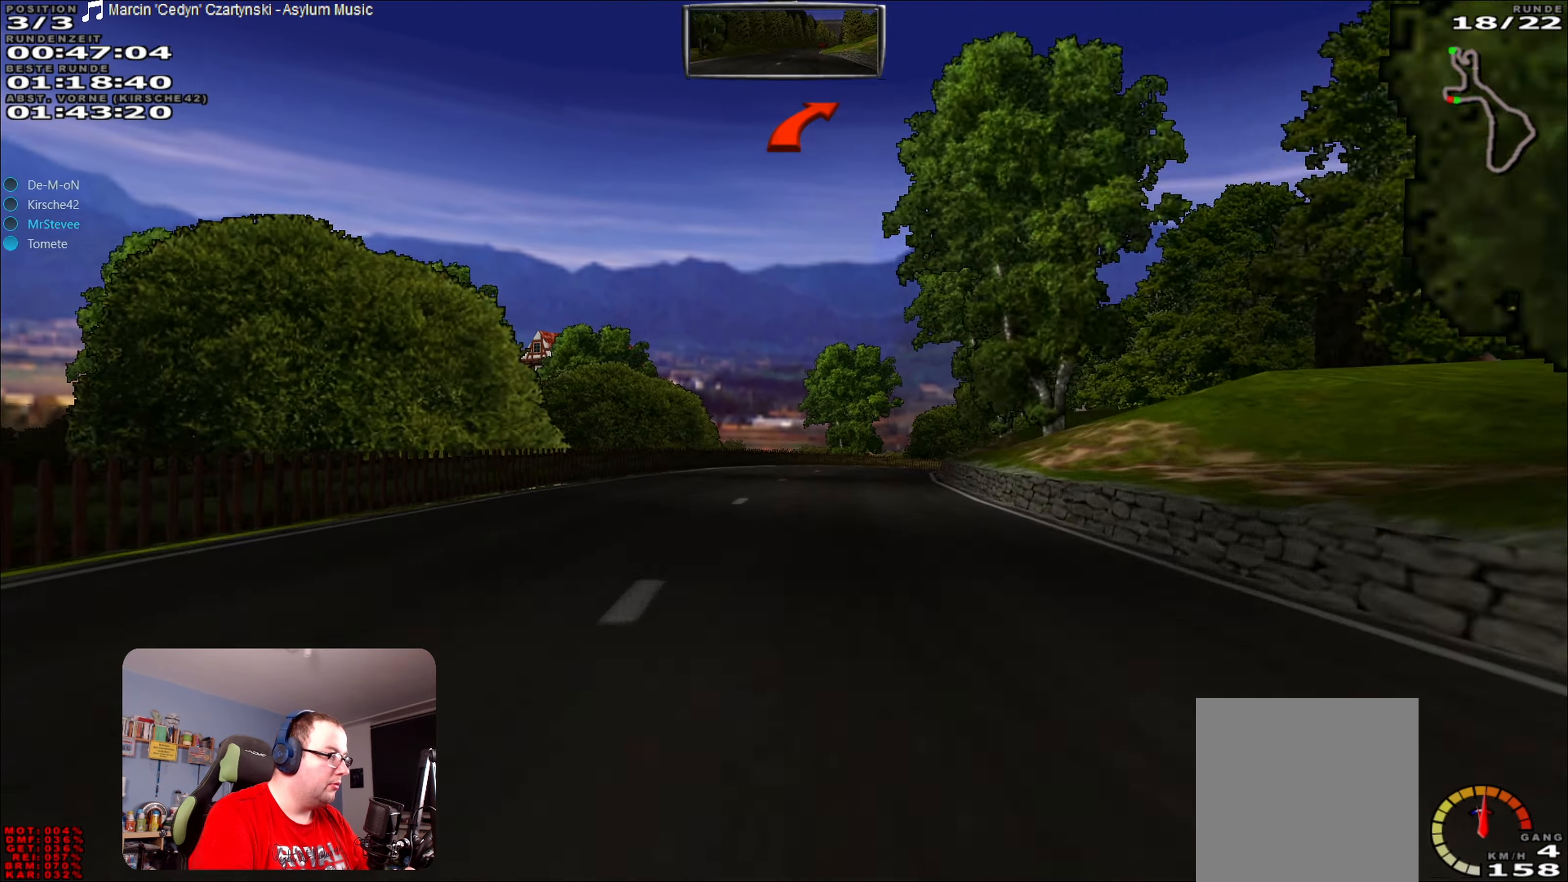
{"buttons": [], "left_stick": "center", "right_stick": "center", "events": [[167, "left_stick", "right"], [417, "left_stick", "center"]]}
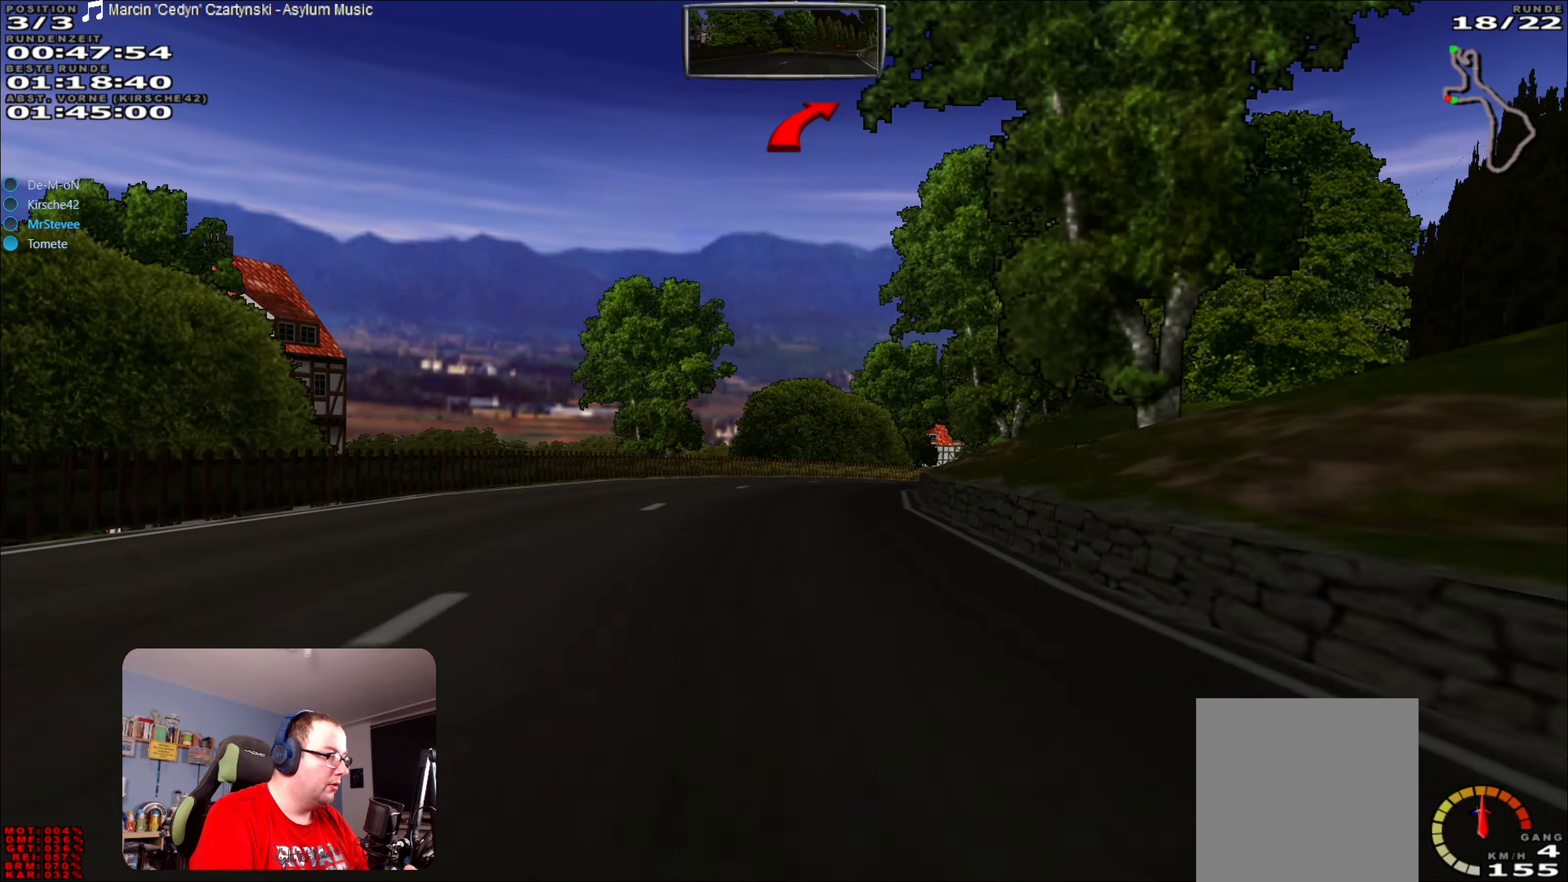
{"buttons": ["R2"], "left_stick": "center", "right_stick": "center", "events": [[50, "R2", "down"], [133, "left_stick", "right"], [467, "left_stick", "center"]]}
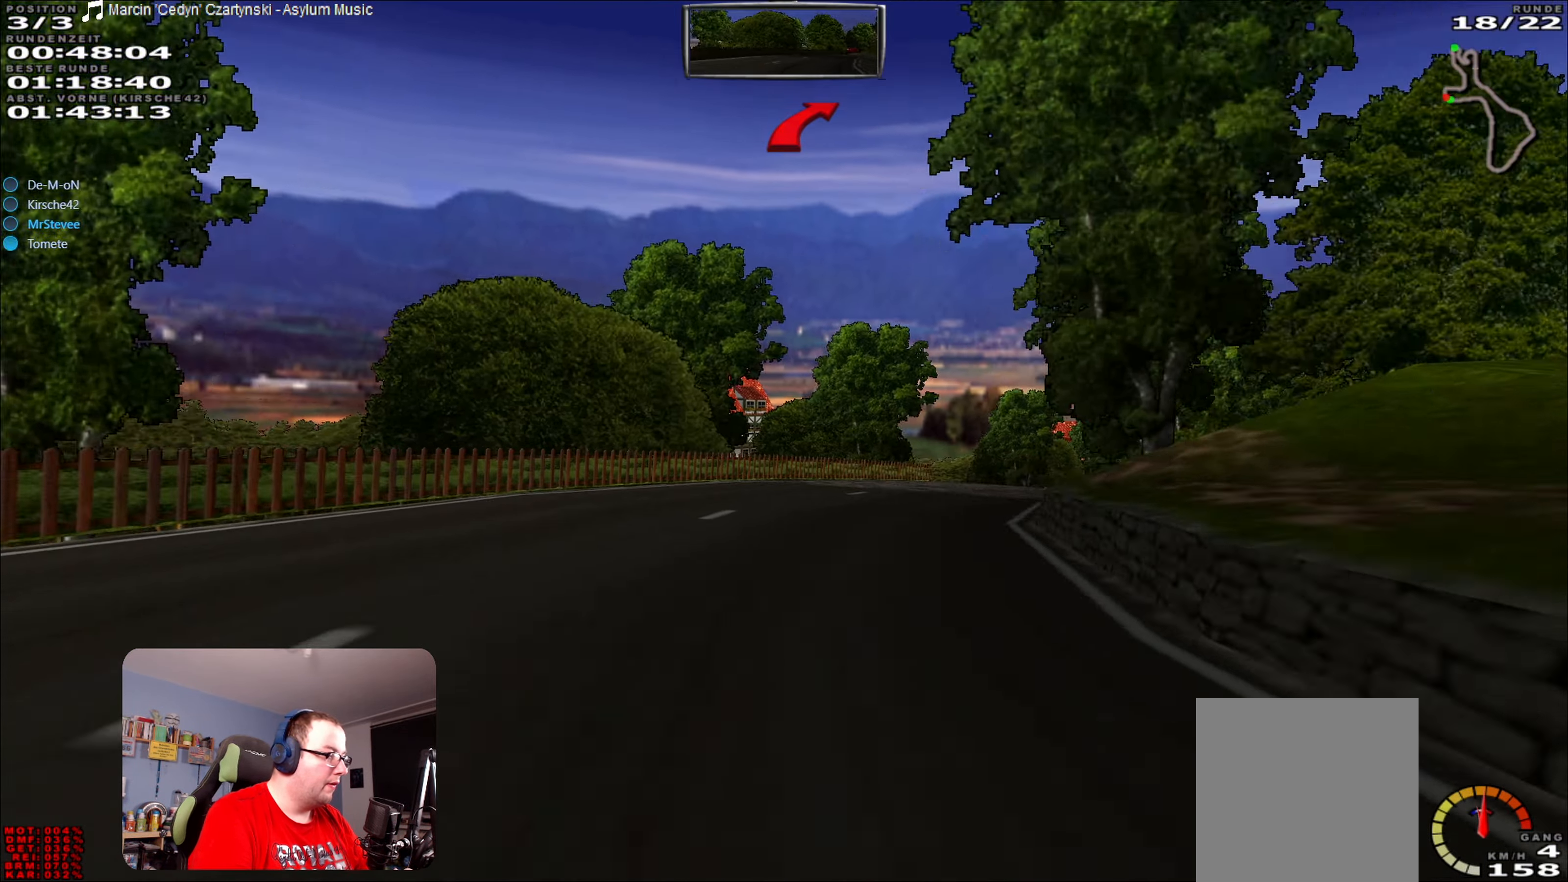
{"buttons": [], "left_stick": "right", "right_stick": "center", "events": [[83, "left_stick", "right"], [100, "R2", "up"]]}
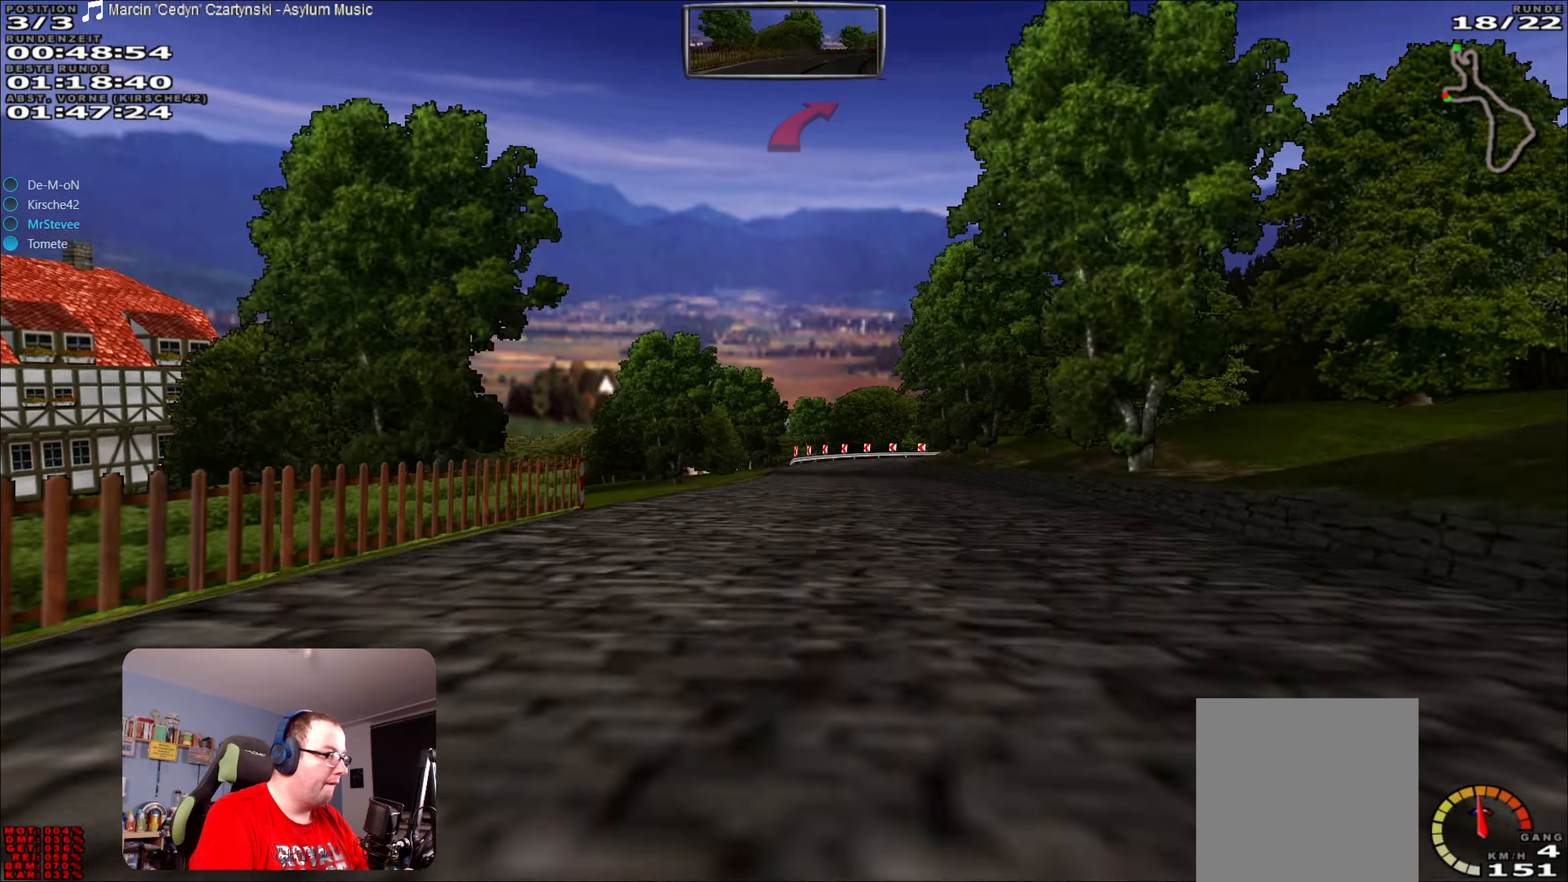
{"buttons": [], "left_stick": "center", "right_stick": "center", "events": [[17, "left_stick", "center"], [67, "R2", "down"], [150, "left_stick", "left"], [317, "R2", "up"], [350, "left_stick", "center"], [367, "R2", "down"], [500, "R2", "up"]]}
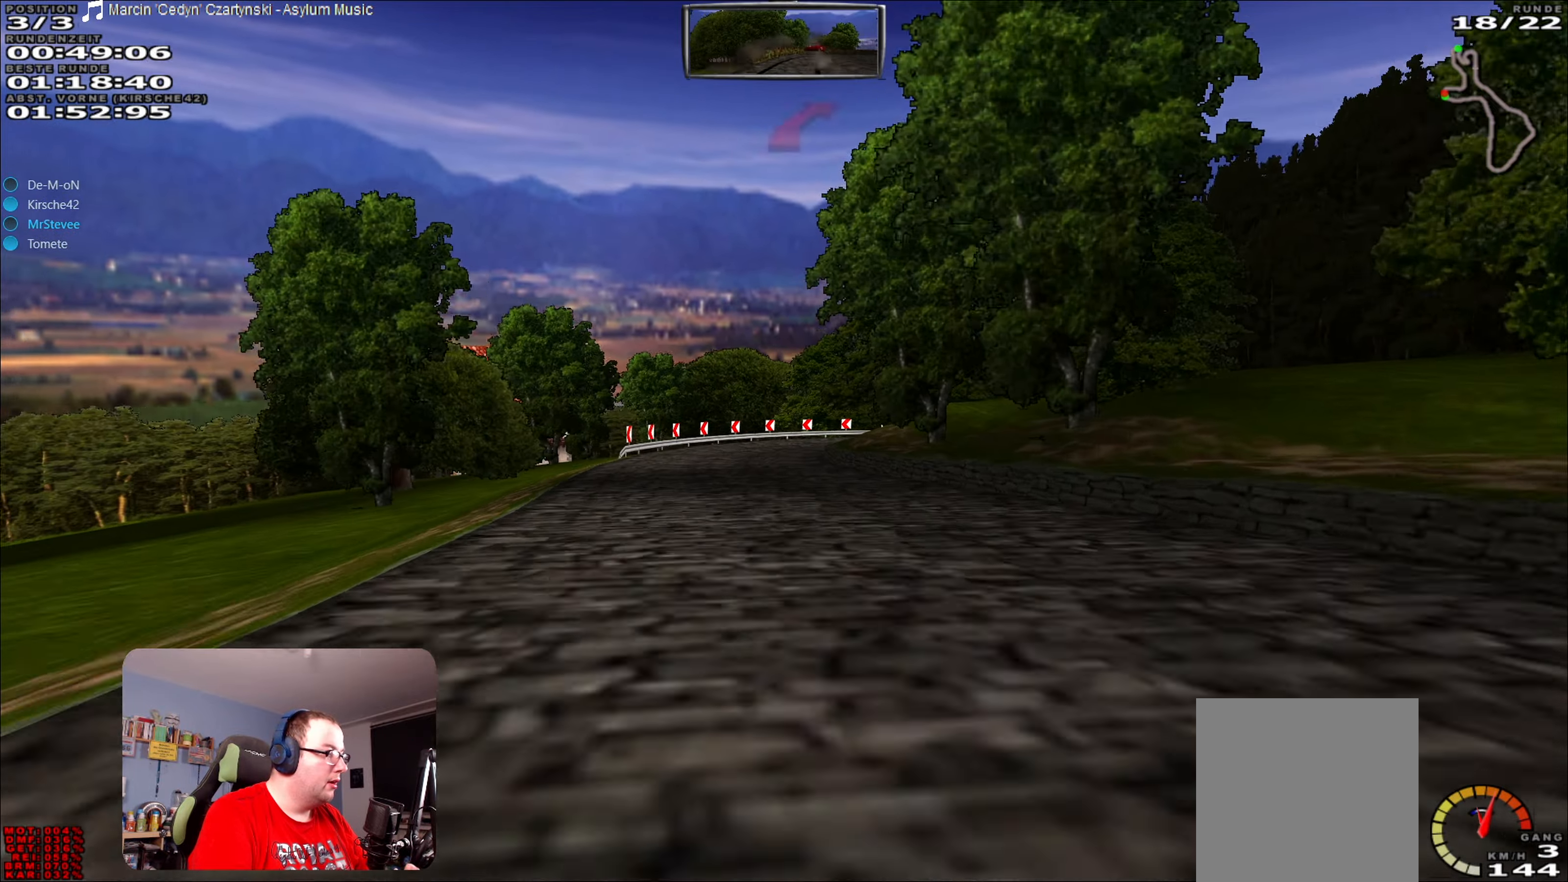
{"buttons": ["L2"], "left_stick": "center", "right_stick": "center", "events": [[300, "L2", "down"]]}
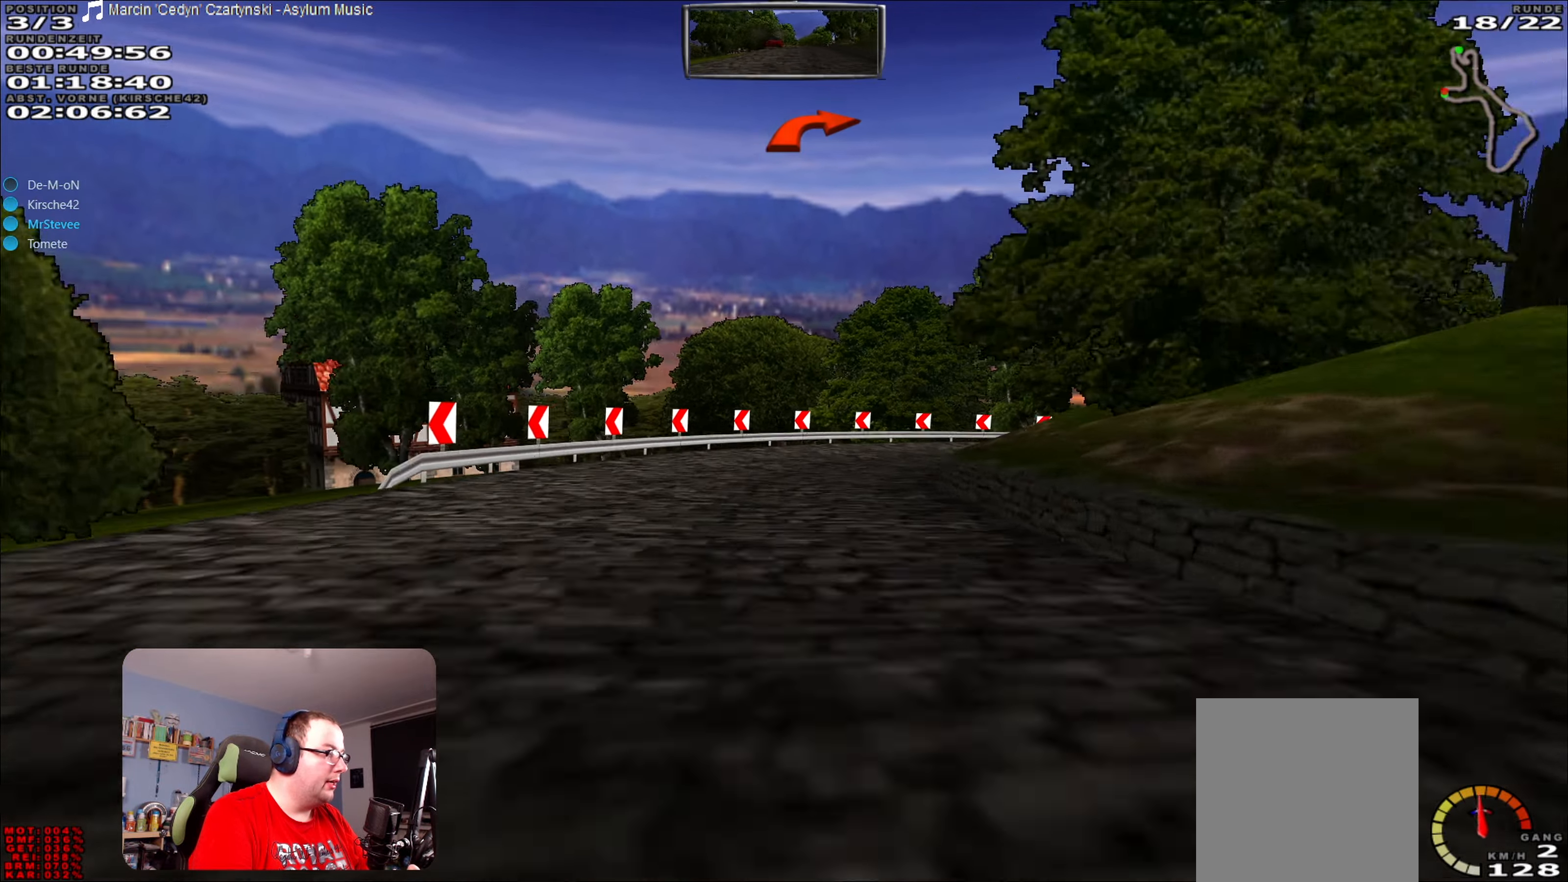
{"buttons": [], "left_stick": "right", "right_stick": "center", "events": [[34, "left_stick", "right"], [500, "L2", "up"]]}
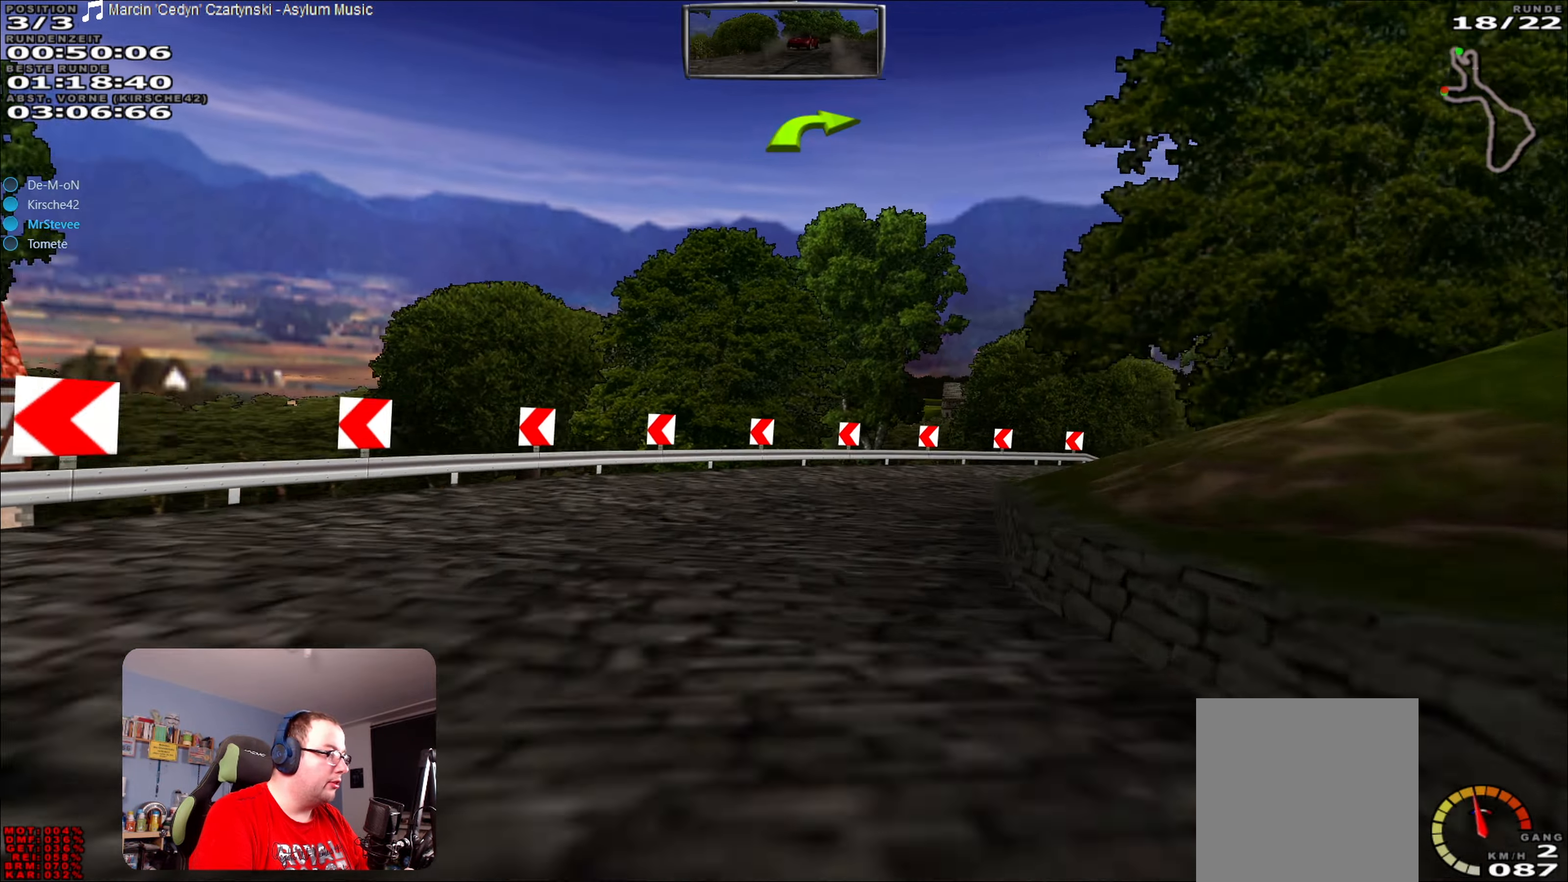
{"buttons": [], "left_stick": "right", "right_stick": "center", "events": [[350, "left_stick", "center"], [500, "left_stick", "right"]]}
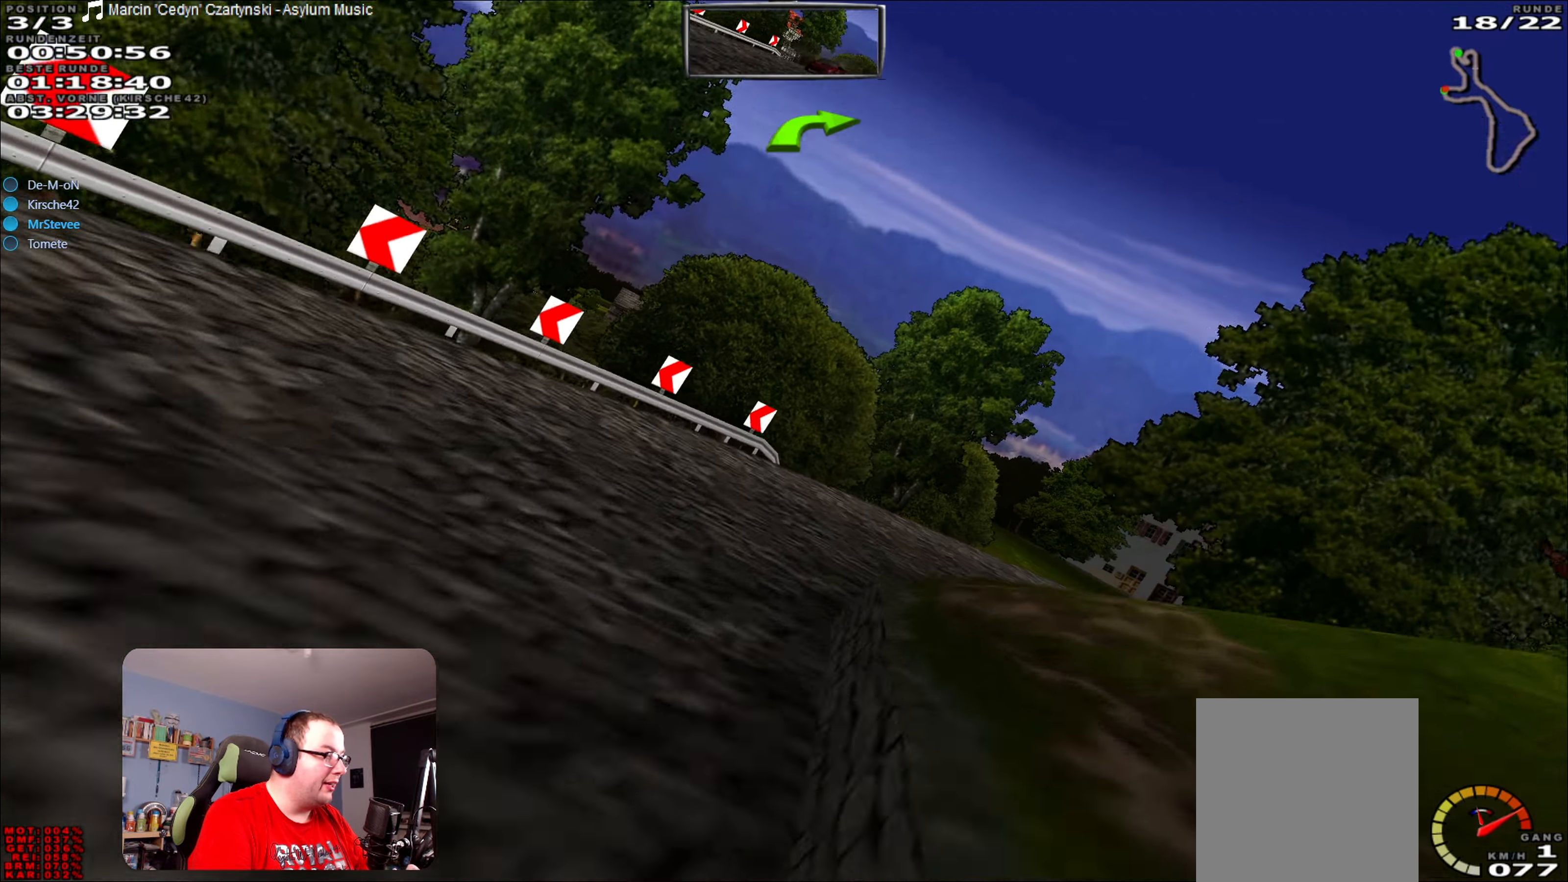
{"buttons": [], "left_stick": "right", "right_stick": "center", "events": [[150, "left_stick", "center"], [384, "left_stick", "right"]]}
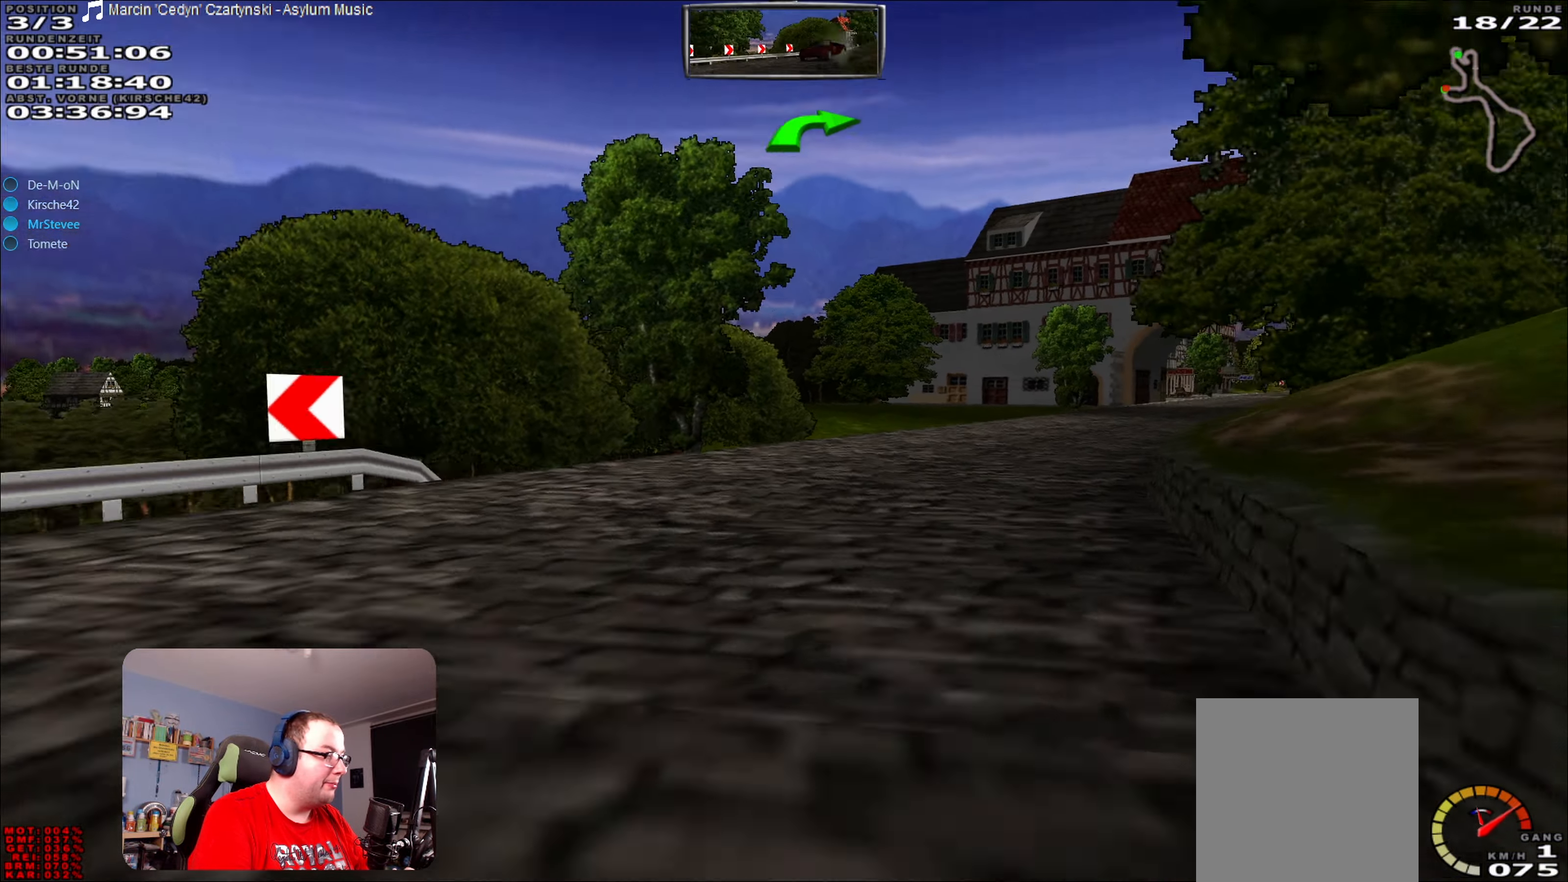
{"buttons": ["R2"], "left_stick": "center", "right_stick": "center", "events": [[100, "R2", "down"], [300, "left_stick", "center"]]}
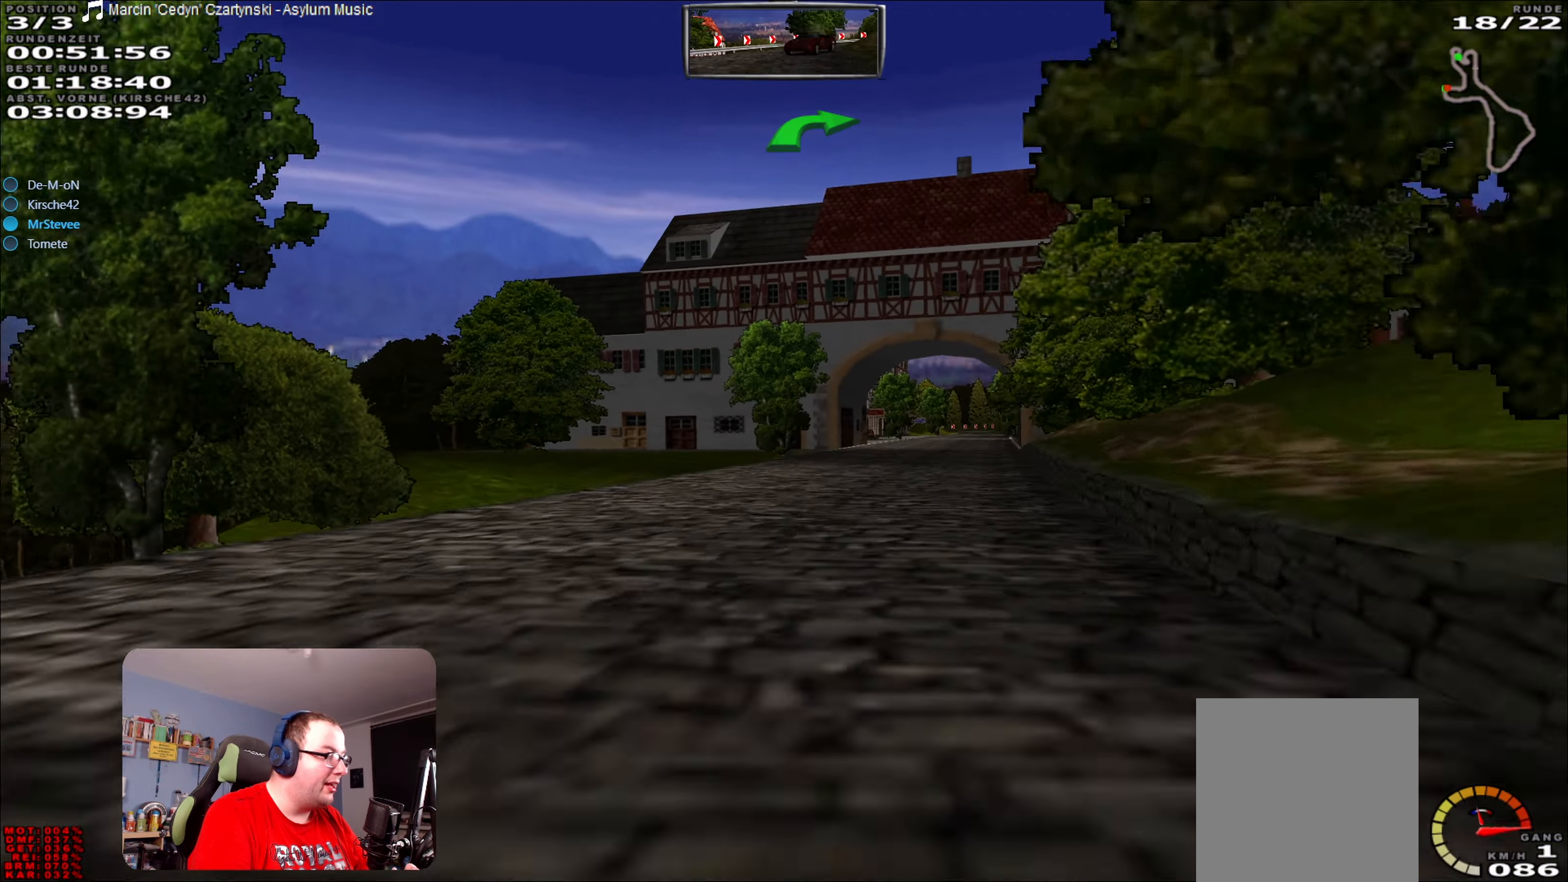
{"buttons": ["R2"], "left_stick": "center", "right_stick": "center", "events": [[117, "left_stick", "right"], [234, "left_stick", "center"]]}
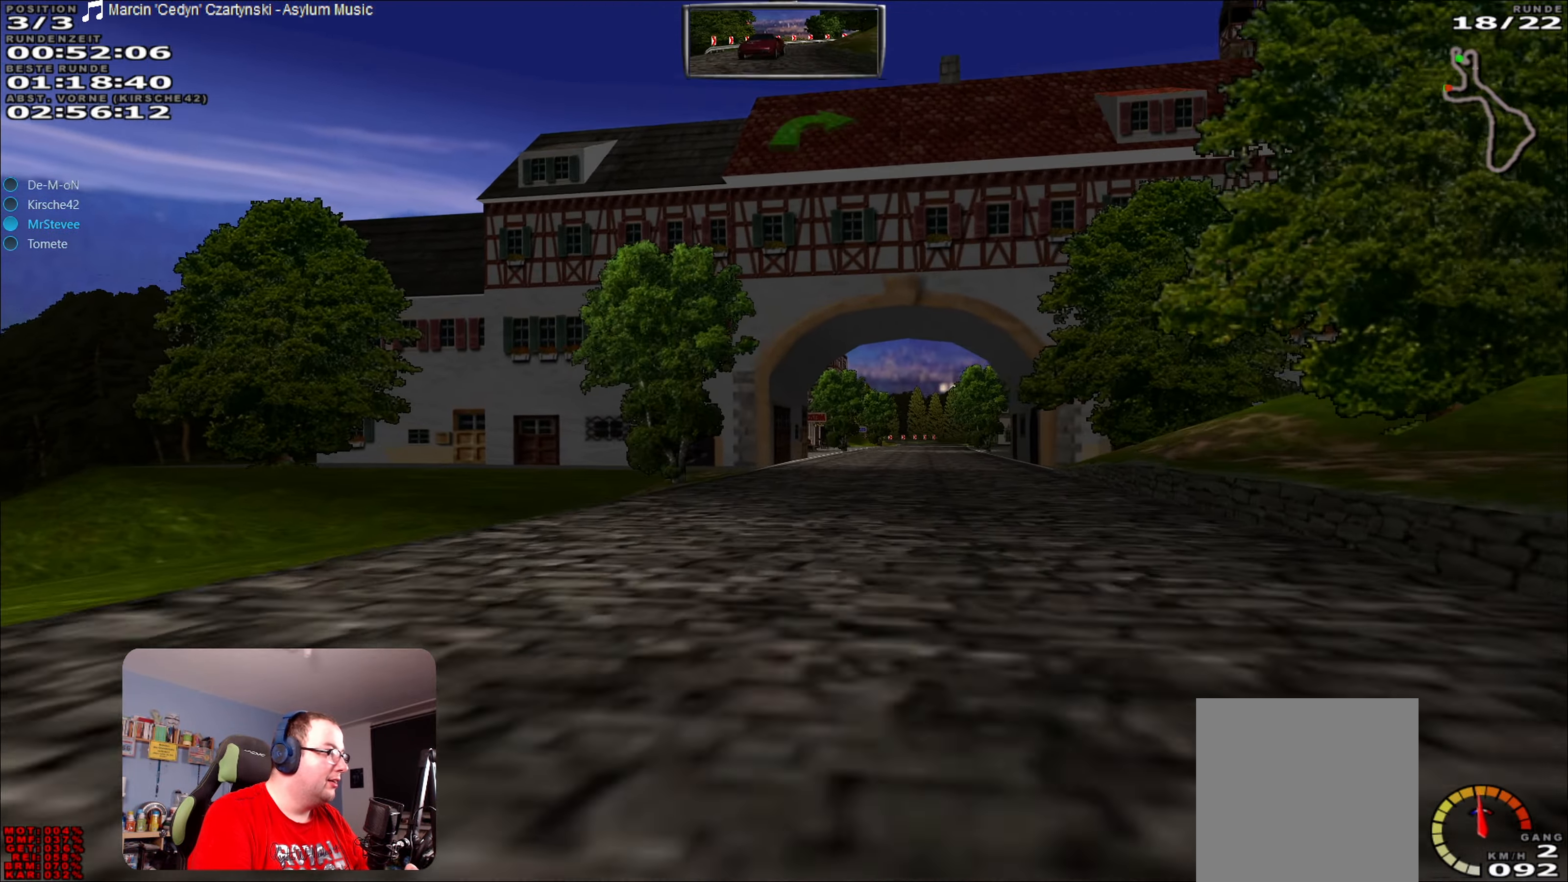
{"buttons": ["R2"], "left_stick": "right", "right_stick": "center", "events": [[434, "left_stick", "right"]]}
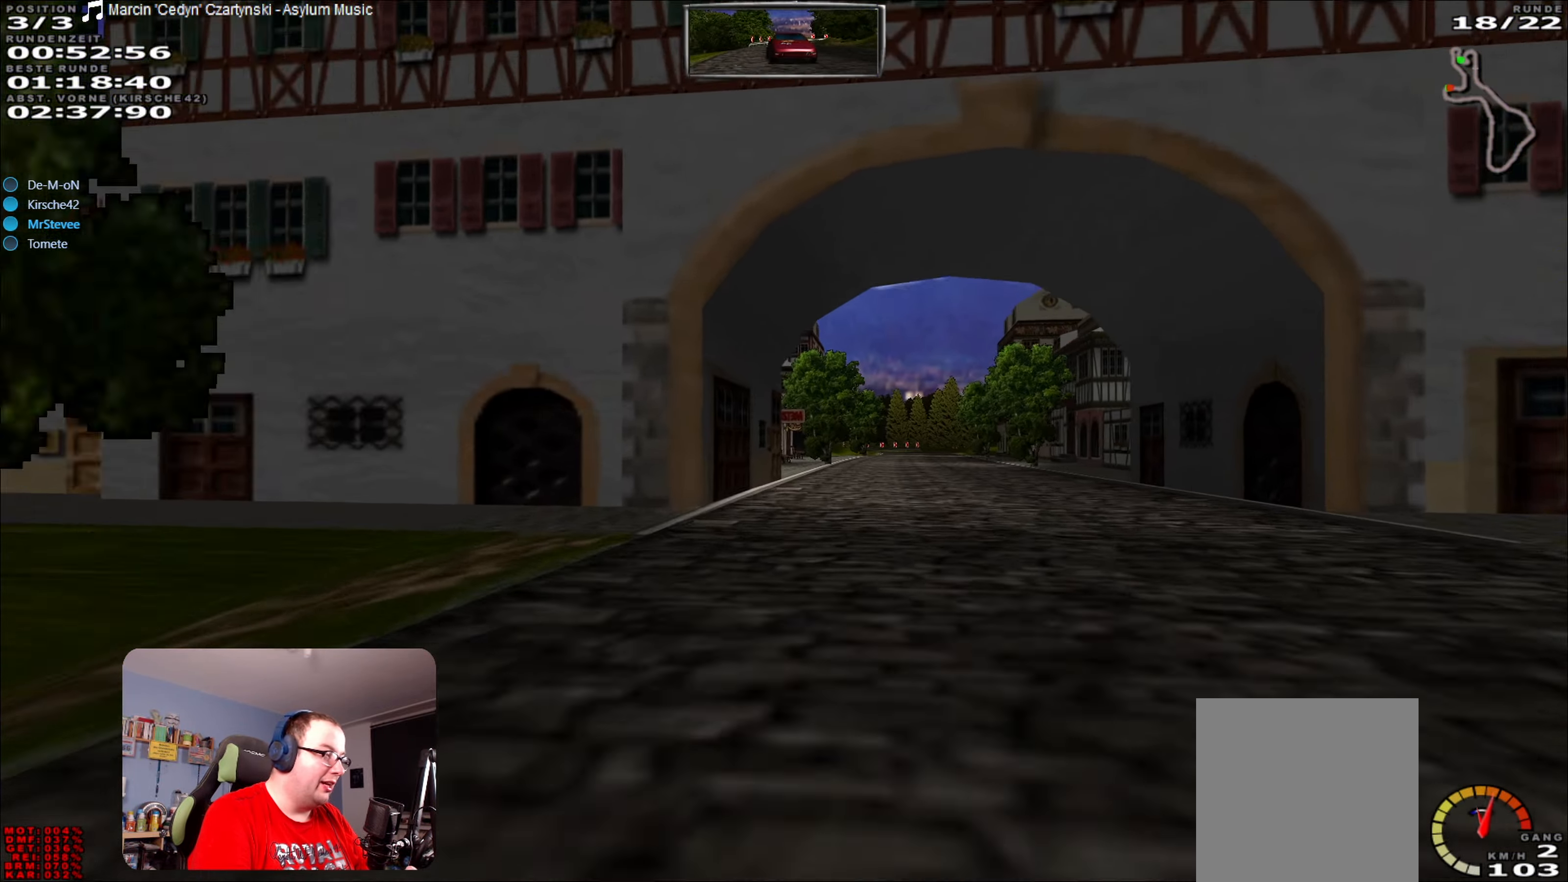
{"buttons": ["R2"], "left_stick": "center", "right_stick": "center", "events": [[17, "left_stick", "center"], [200, "left_stick", "right"], [317, "left_stick", "center"]]}
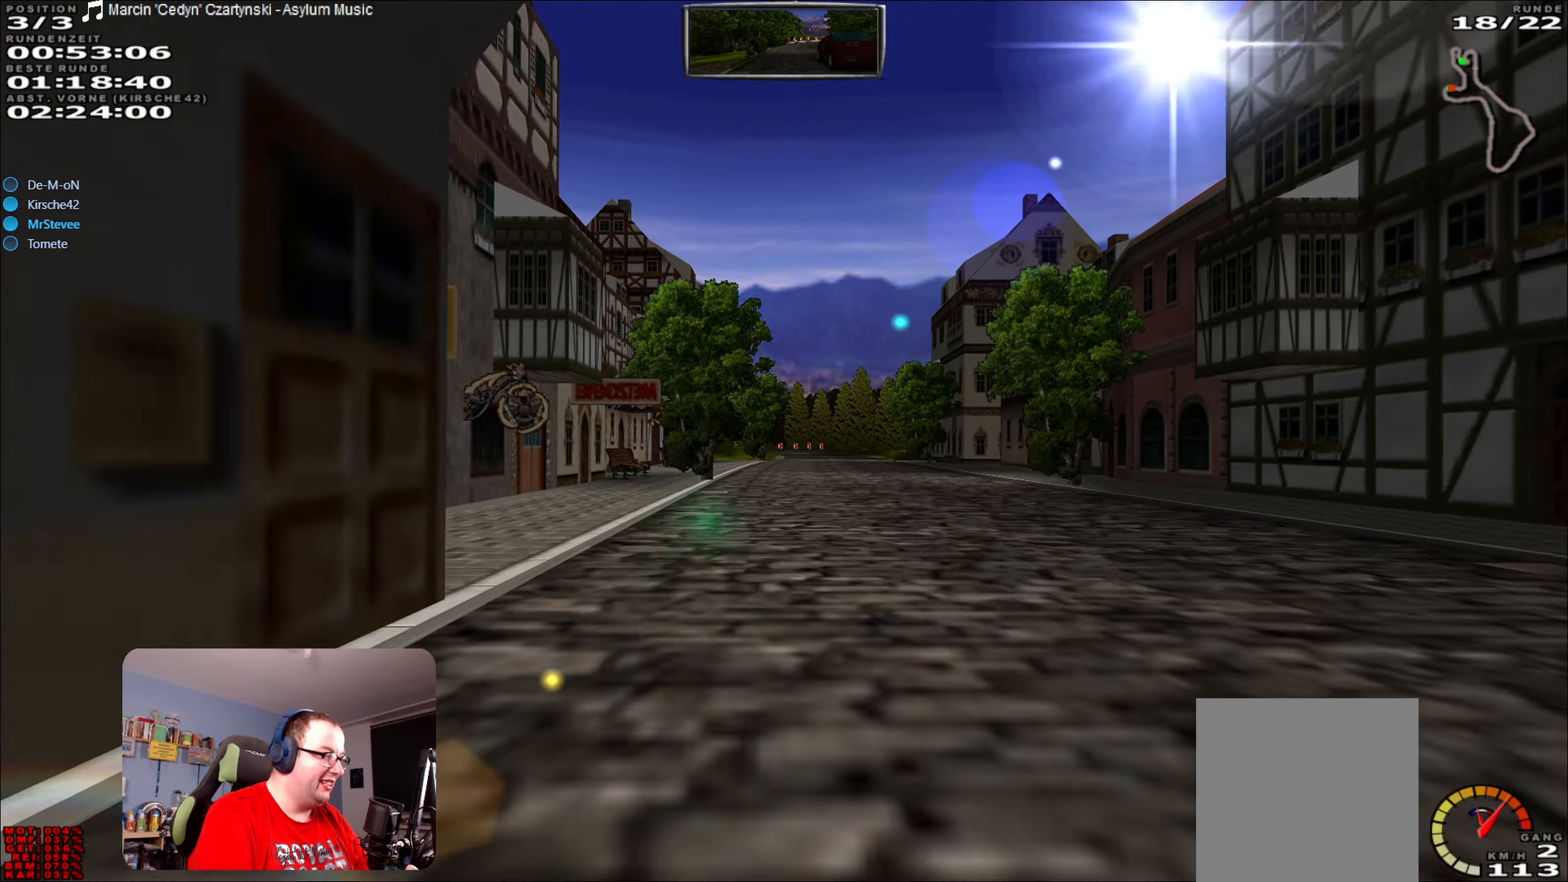
{"buttons": ["R2"], "left_stick": "right", "right_stick": "center", "events": [[383, "left_stick", "right"]]}
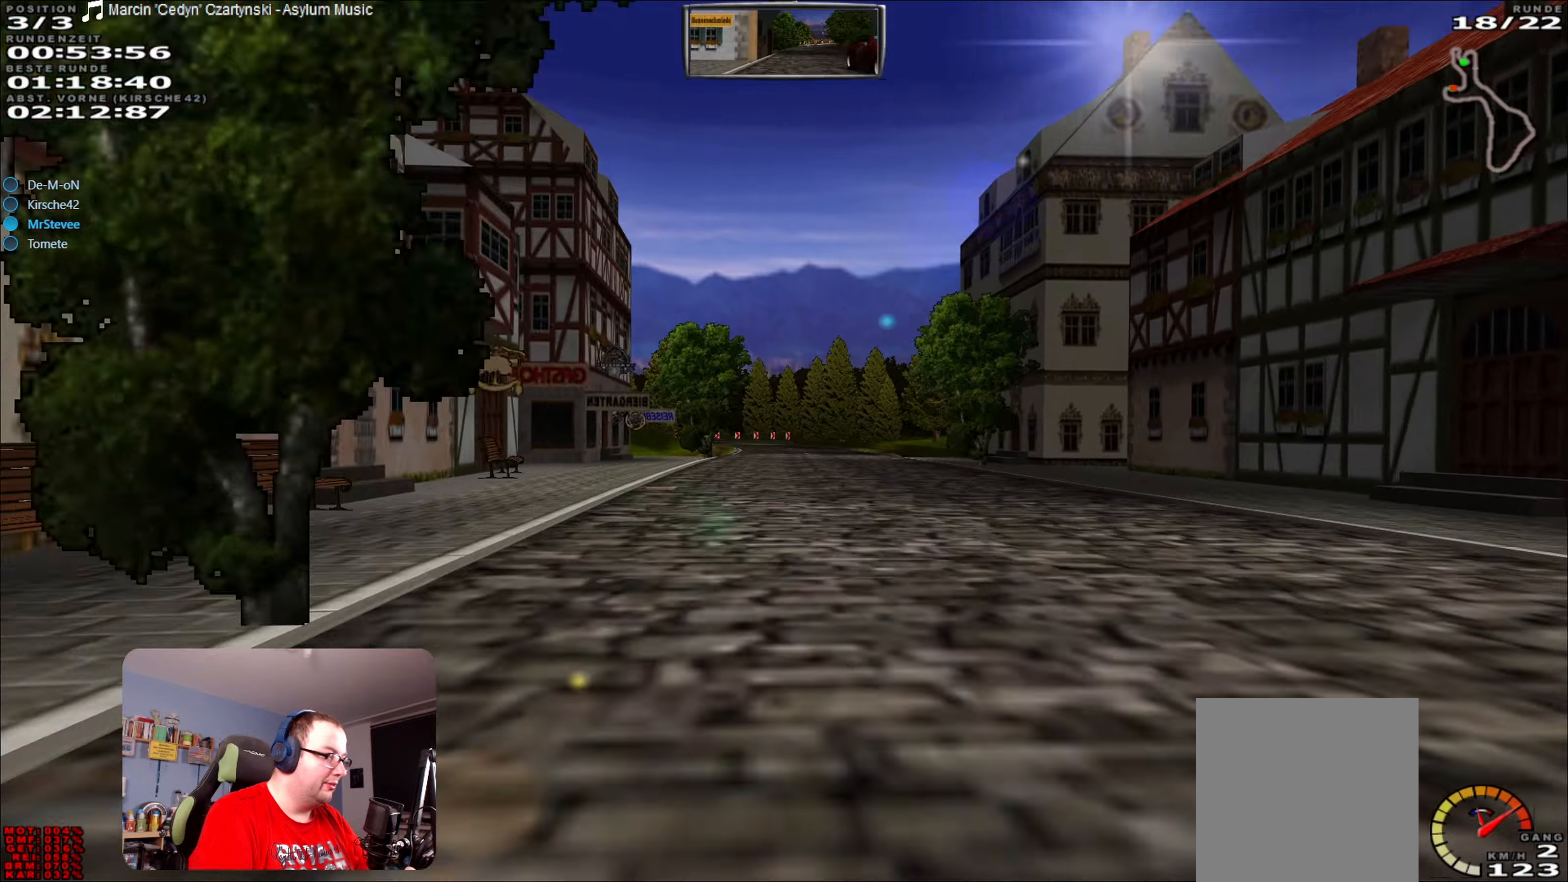
{"buttons": ["R2"], "left_stick": "center", "right_stick": "center", "events": [[33, "left_stick", "center"], [333, "left_stick", "left"], [450, "left_stick", "center"]]}
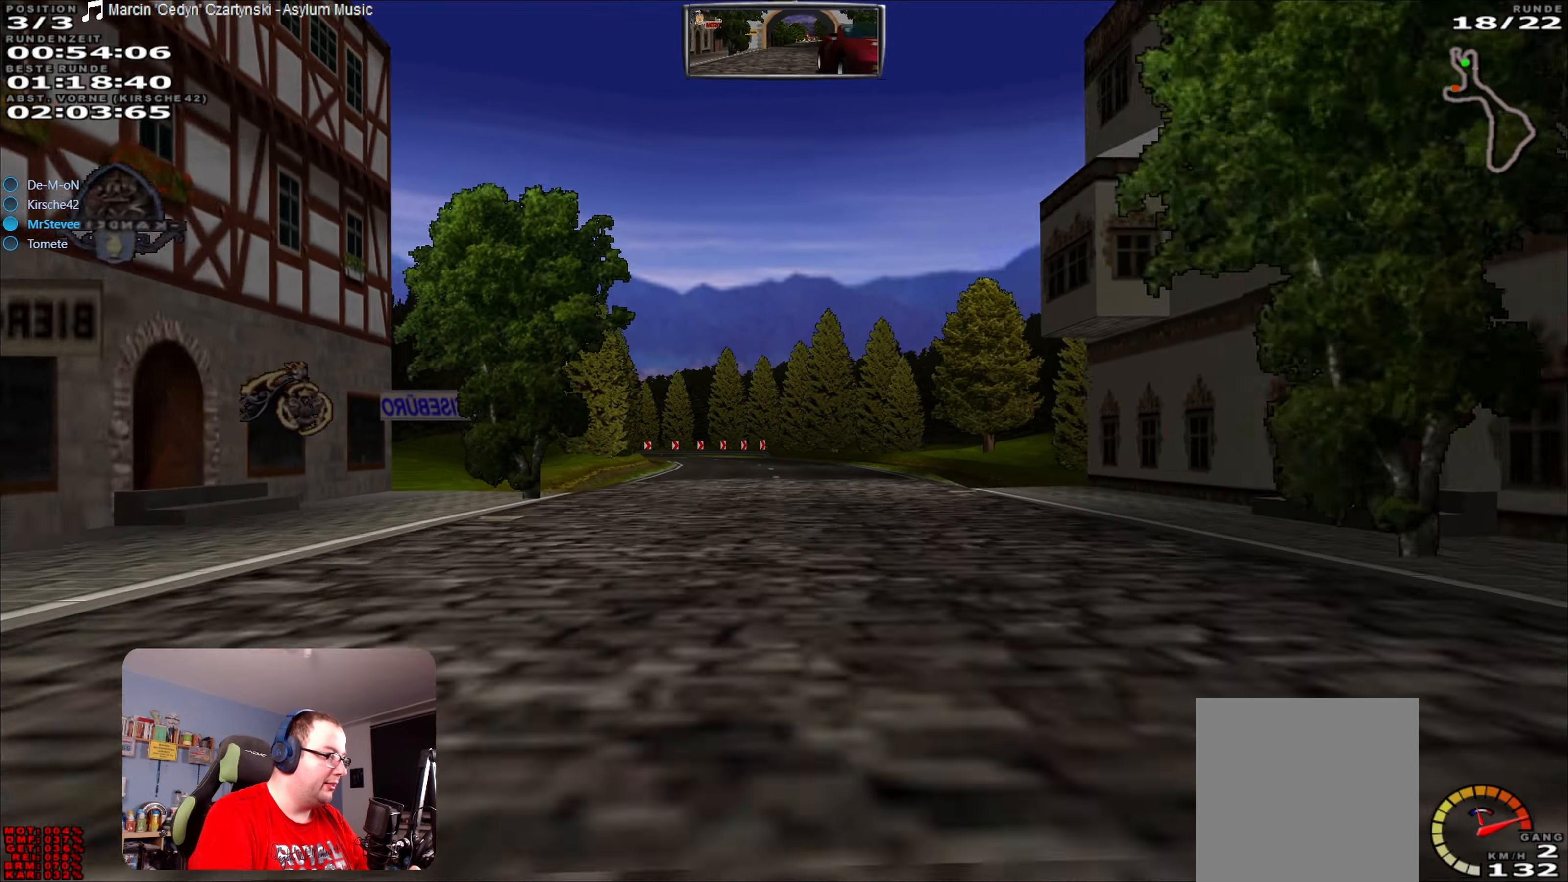
{"buttons": ["R2"], "left_stick": "center", "right_stick": "center", "events": []}
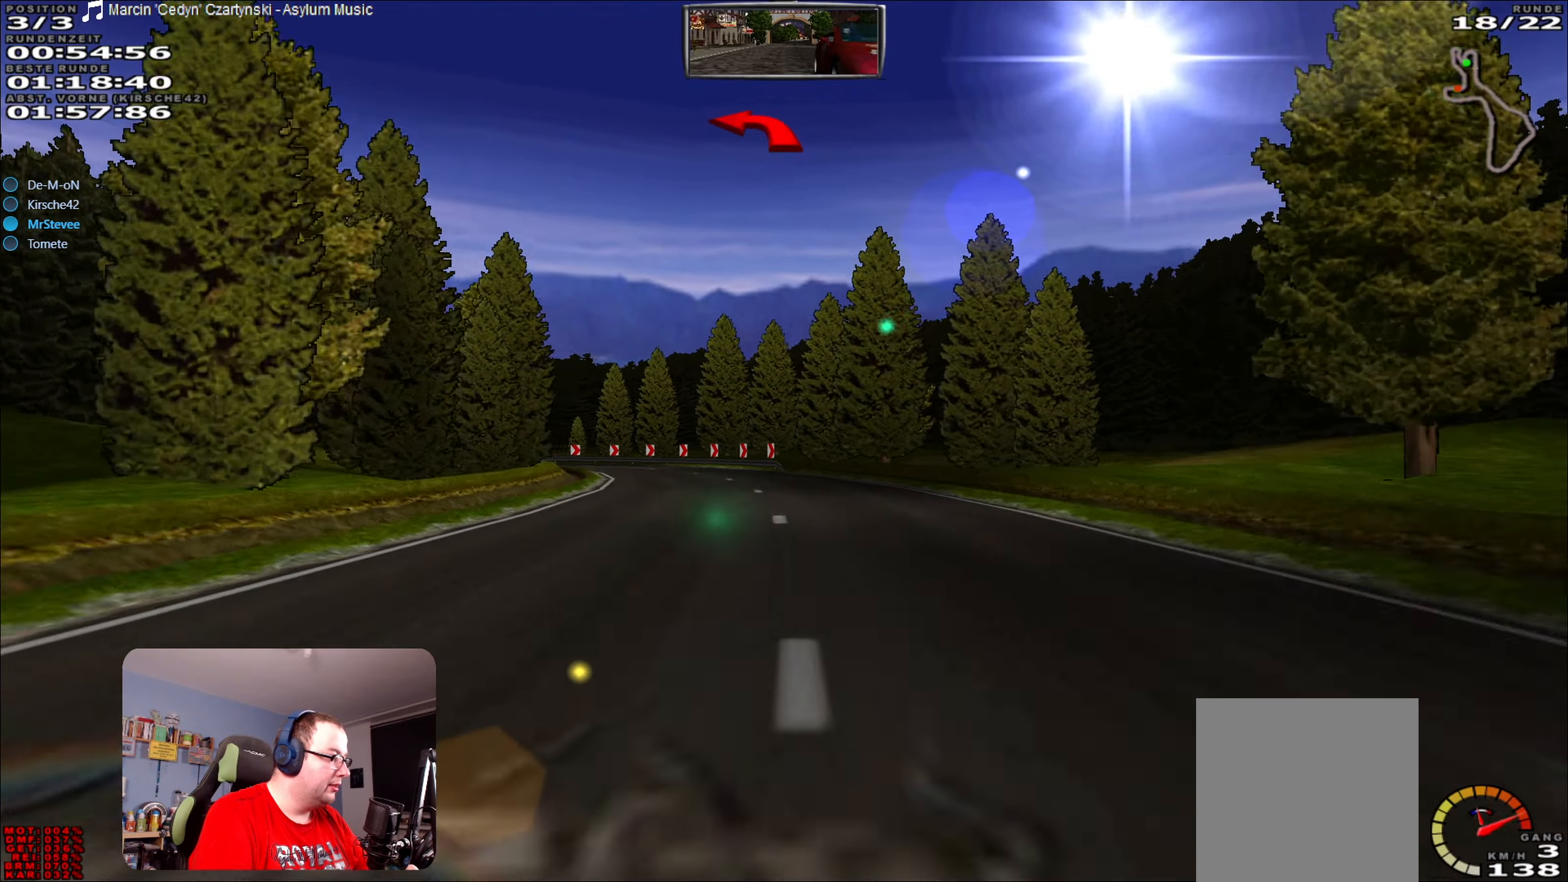
{"buttons": ["L2"], "left_stick": "left", "right_stick": "center", "events": [[100, "R2", "up"], [133, "L2", "down"], [183, "left_stick", "left"]]}
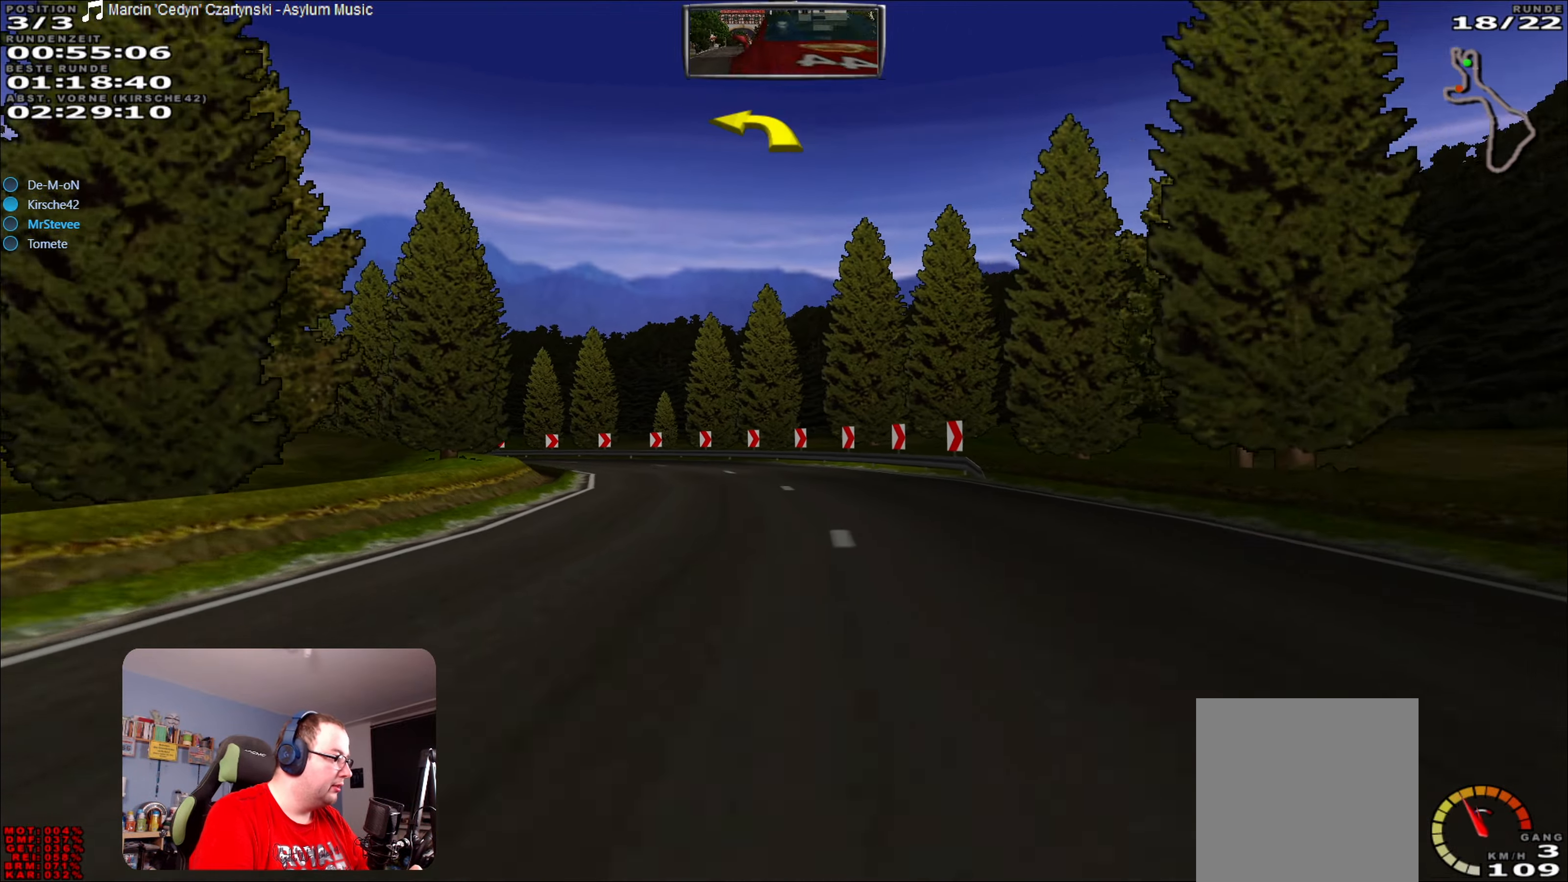
{"buttons": [], "left_stick": "down-left", "right_stick": "center", "events": [[33, "L2", "up"], [33, "left_stick", "center"], [316, "left_stick", "down-left"]]}
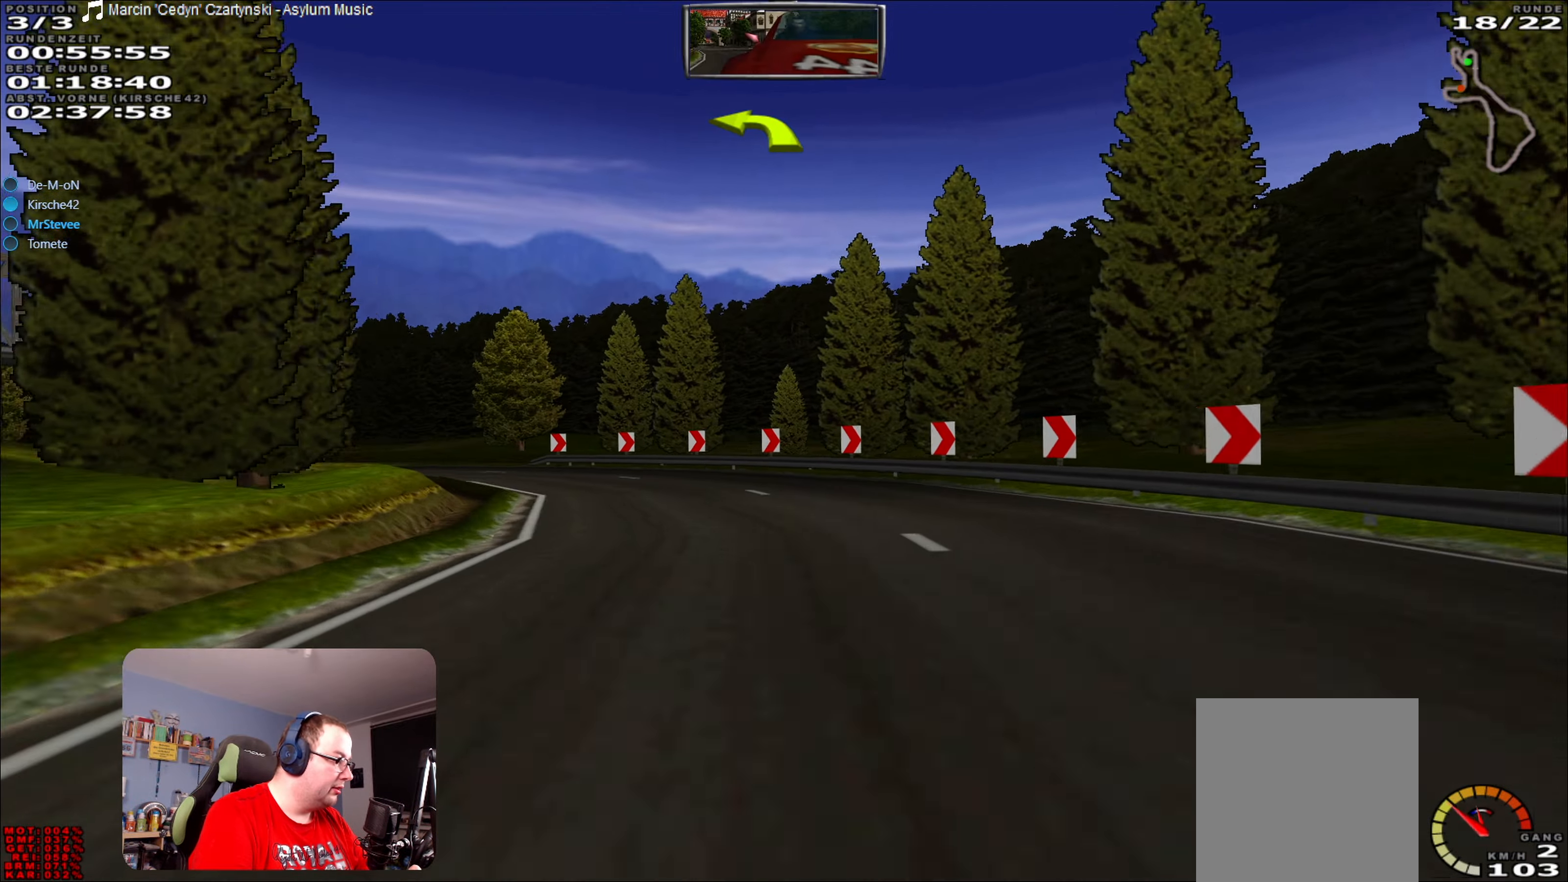
{"buttons": ["R2"], "left_stick": "left", "right_stick": "center", "events": [[33, "R2", "down"], [100, "left_stick", "center"], [183, "left_stick", "down-left"], [266, "left_stick", "left"]]}
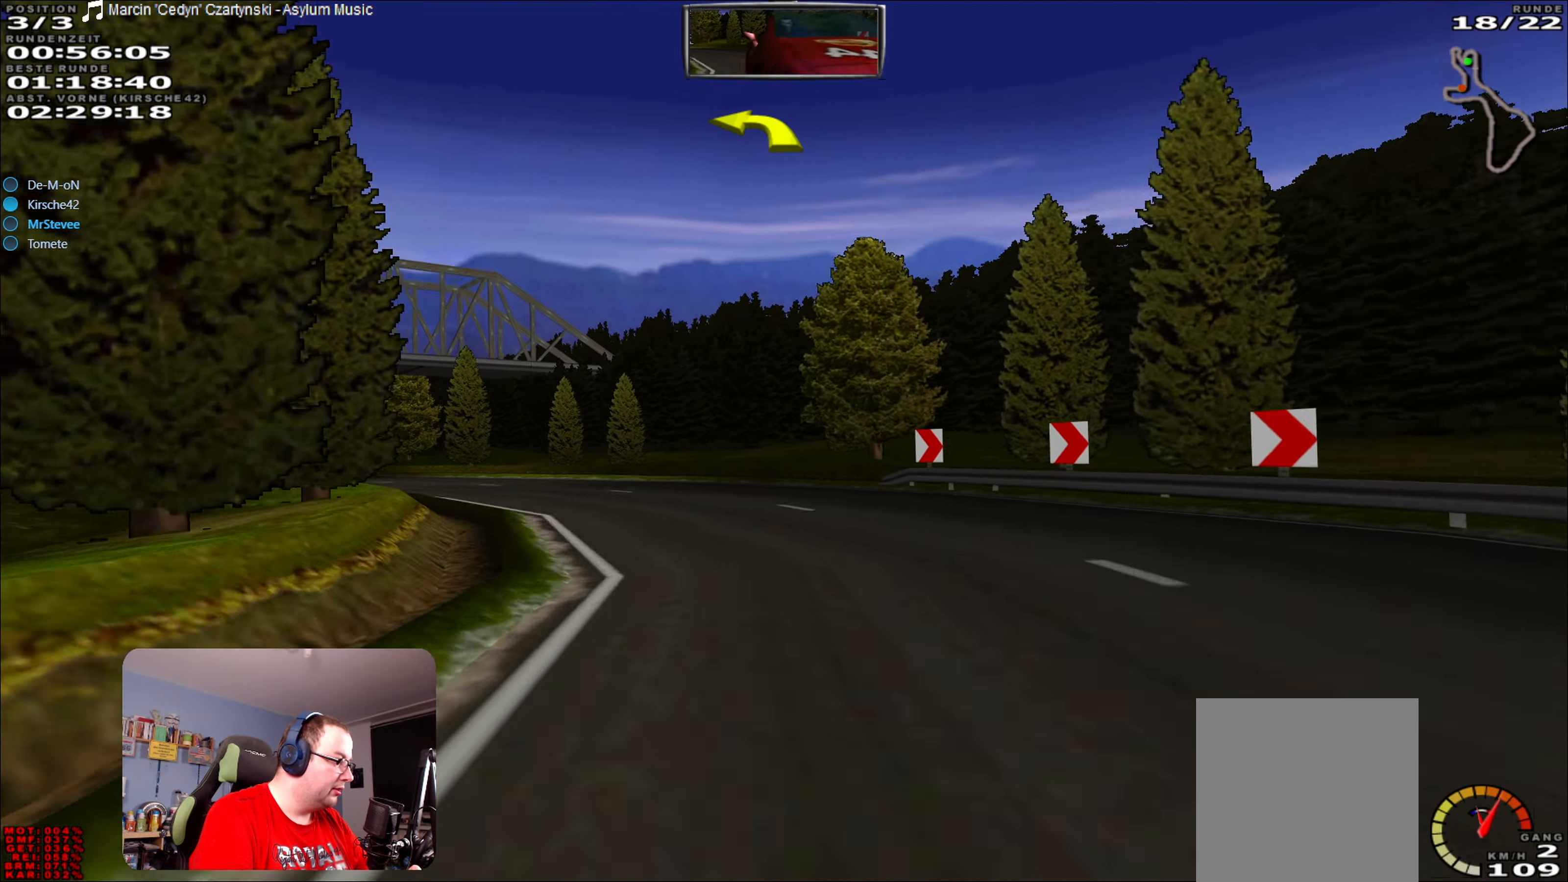
{"buttons": ["R2"], "left_stick": "center", "right_stick": "center", "events": [[300, "left_stick", "center"]]}
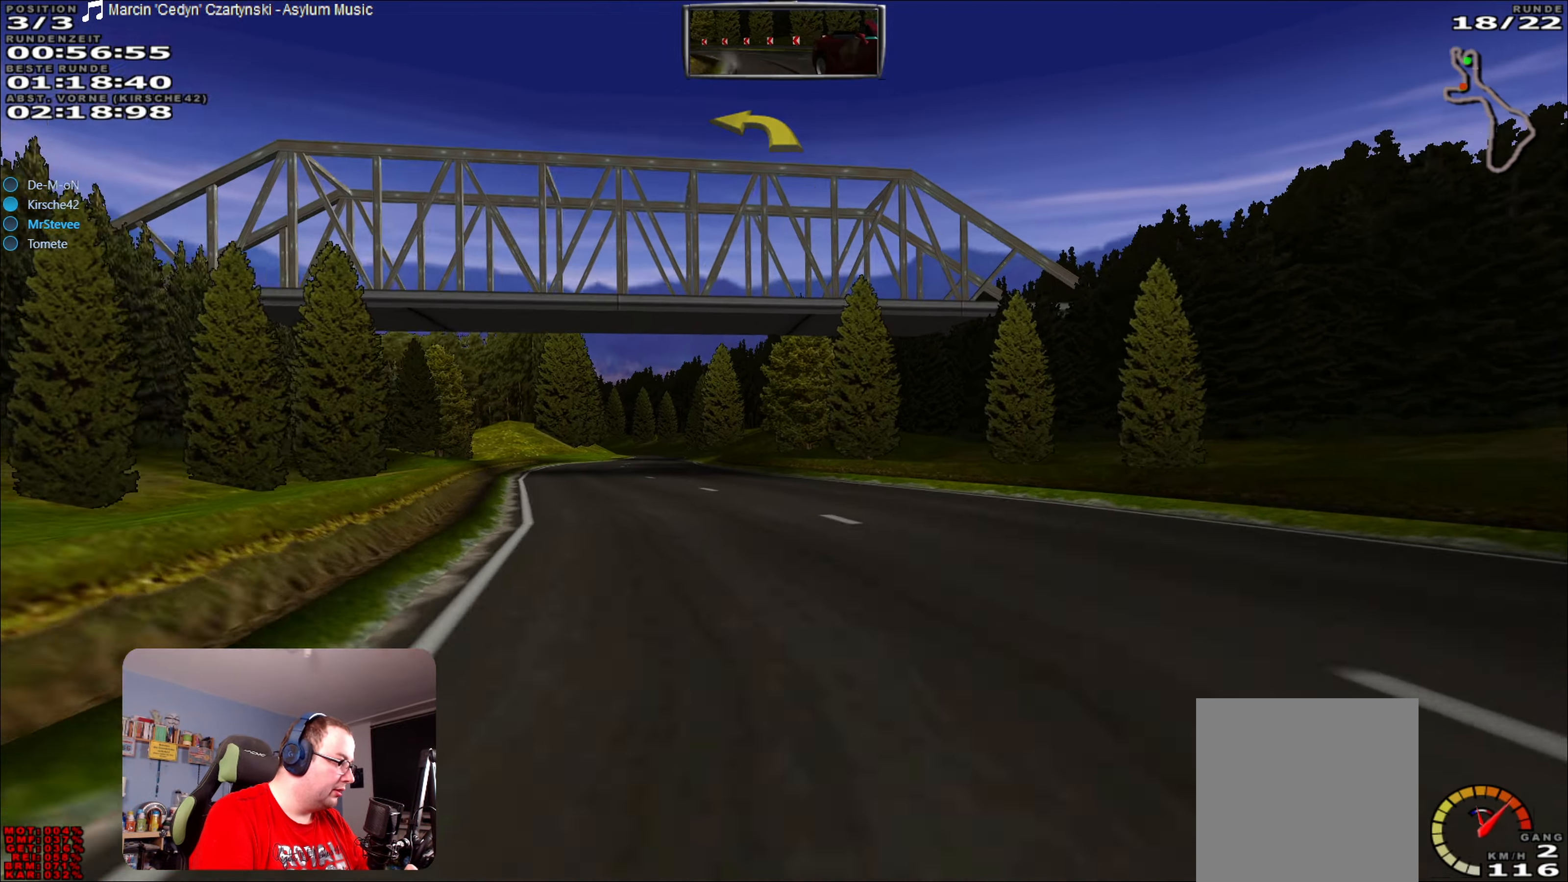
{"buttons": ["R2"], "left_stick": "center", "right_stick": "center", "events": [[150, "left_stick", "left"], [350, "left_stick", "center"]]}
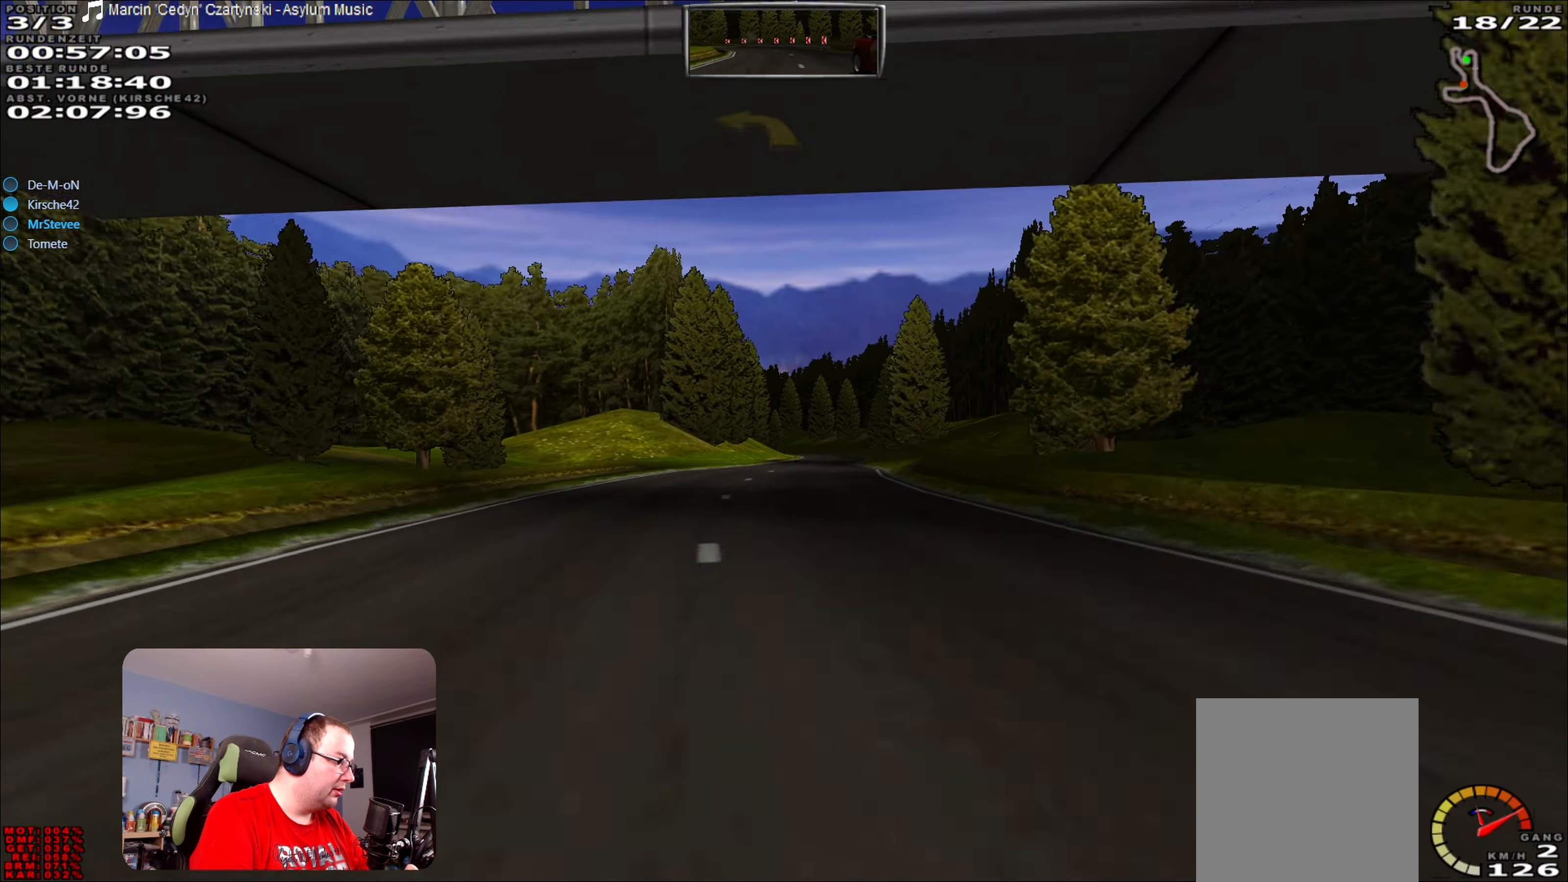
{"buttons": ["R2"], "left_stick": "center", "right_stick": "center", "events": [[166, "left_stick", "right"], [333, "left_stick", "center"]]}
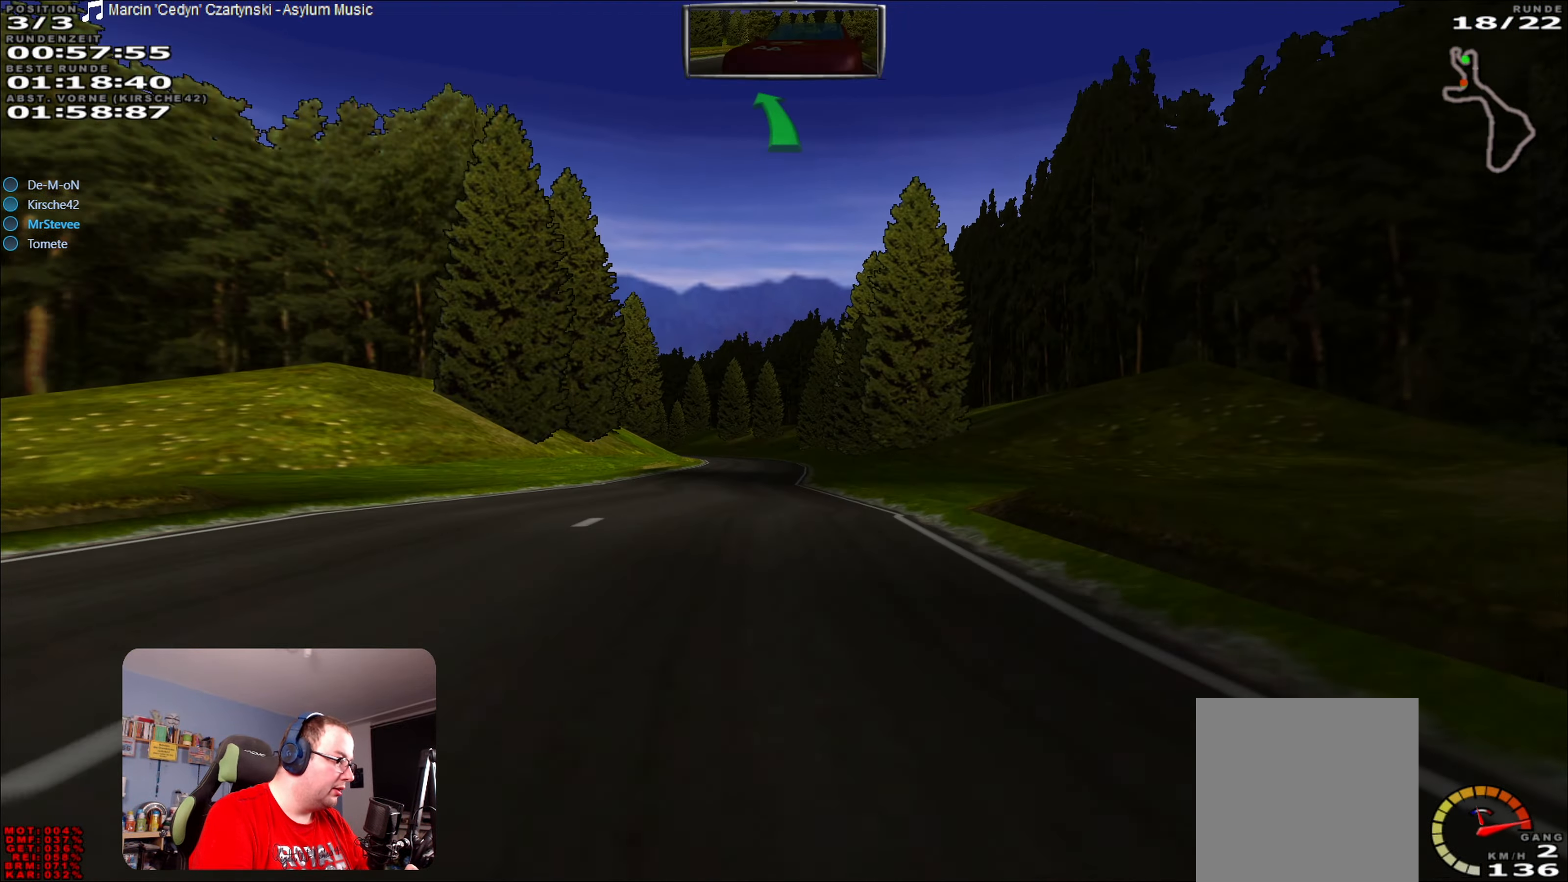
{"buttons": ["R2"], "left_stick": "down-left", "right_stick": "center", "events": [[483, "left_stick", "down-left"]]}
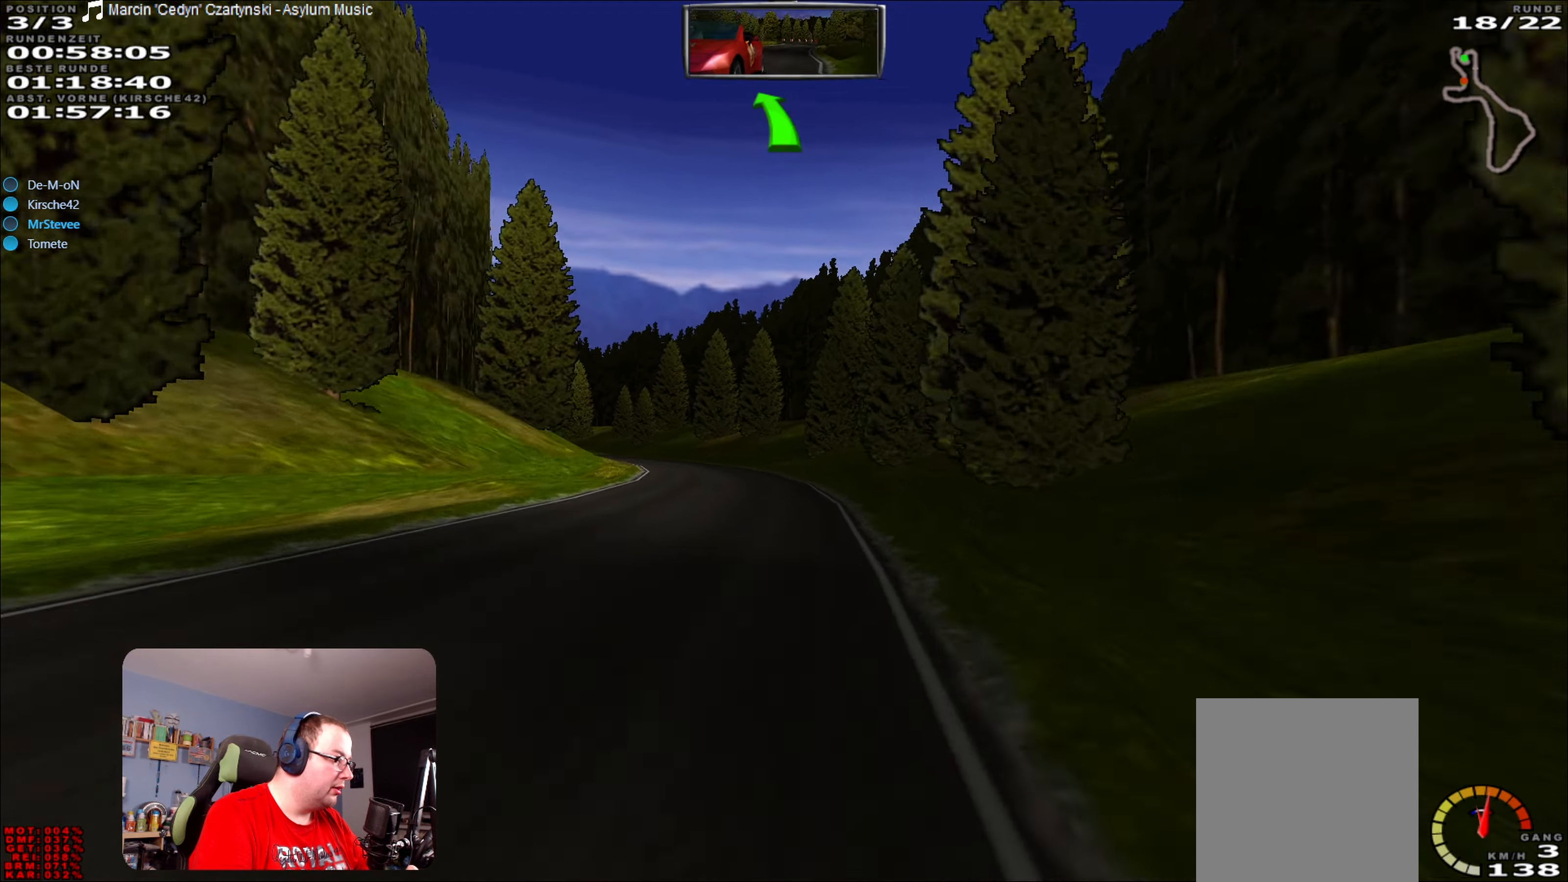
{"buttons": ["R2"], "left_stick": "left", "right_stick": "center", "events": [[116, "left_stick", "center"], [383, "left_stick", "left"]]}
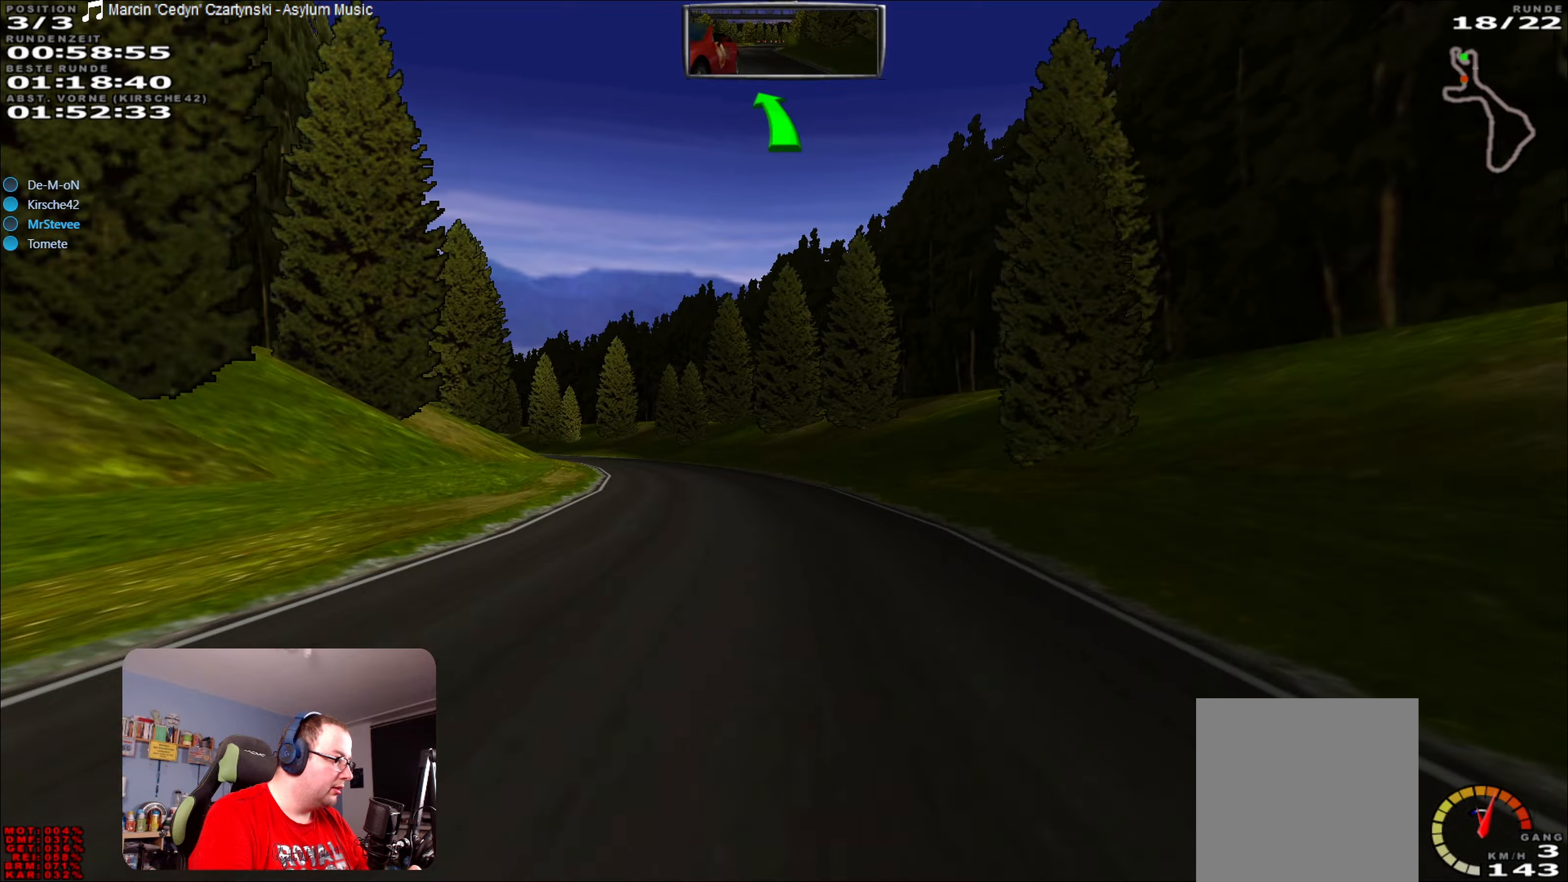
{"buttons": ["R2"], "left_stick": "center", "right_stick": "center", "events": [[133, "left_stick", "center"]]}
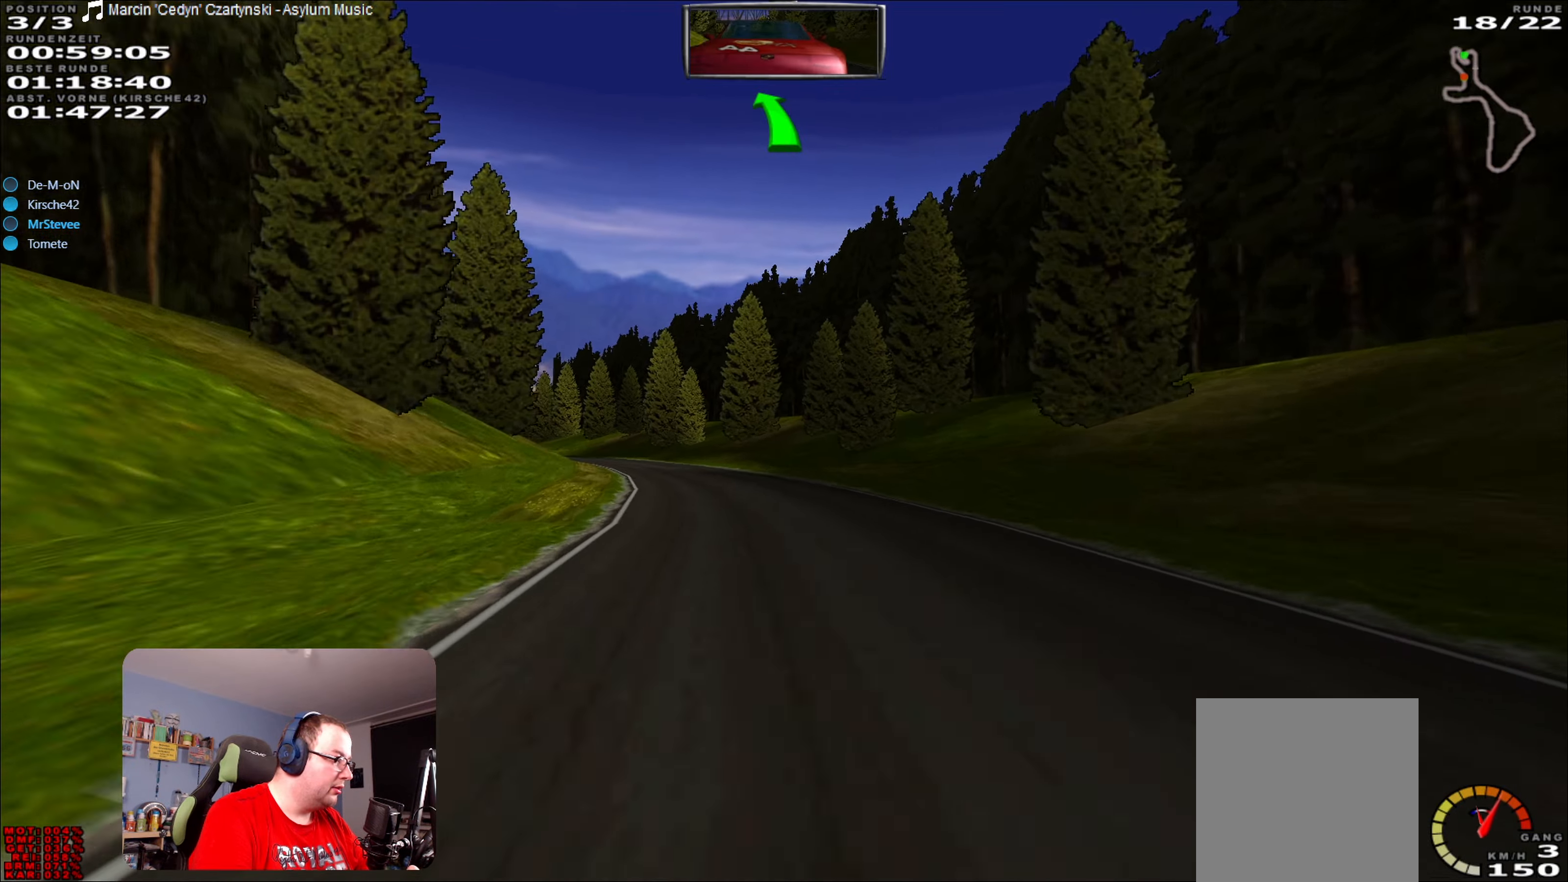
{"buttons": ["R2"], "left_stick": "center", "right_stick": "center", "events": [[33, "left_stick", "left"], [300, "left_stick", "center"]]}
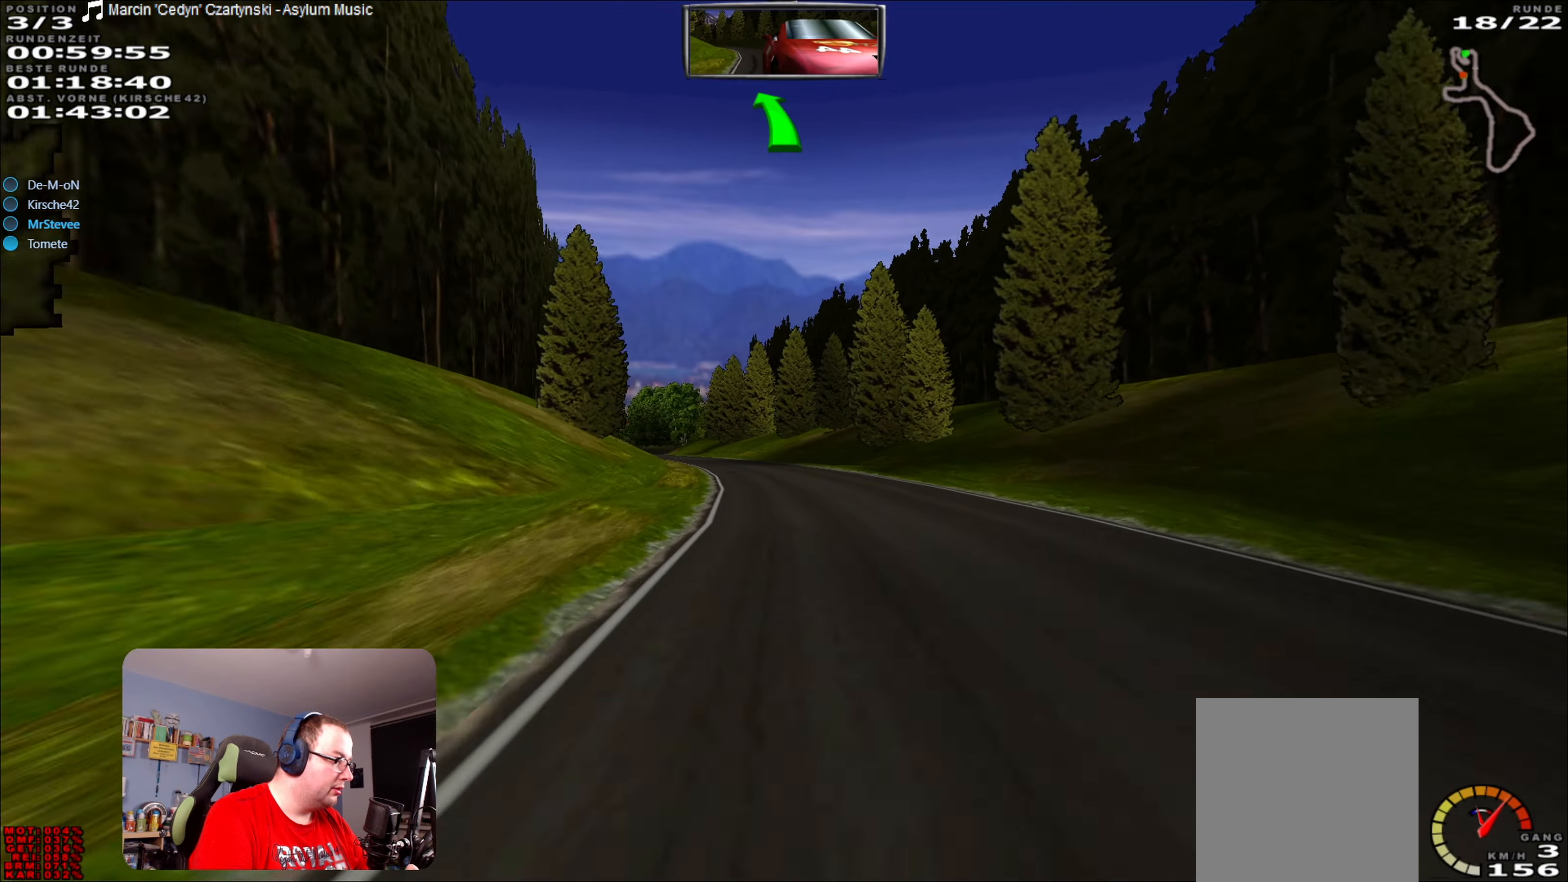
{"buttons": ["R2"], "left_stick": "center", "right_stick": "center", "events": [[283, "left_stick", "down-left"], [433, "left_stick", "center"]]}
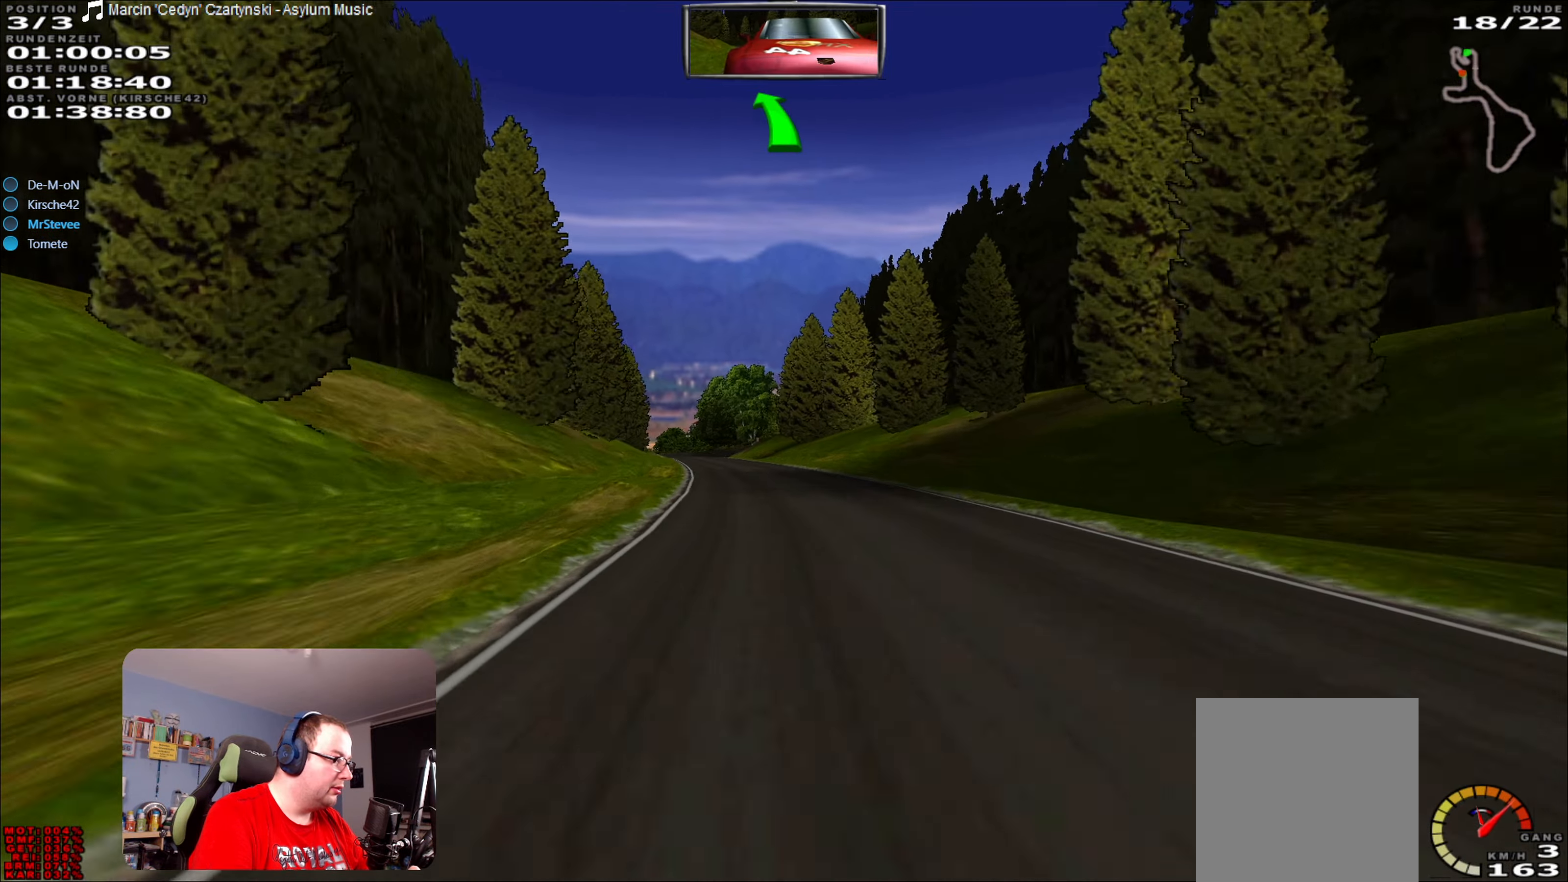
{"buttons": ["R2"], "left_stick": "center", "right_stick": "center", "events": [[333, "left_stick", "left"], [500, "left_stick", "center"]]}
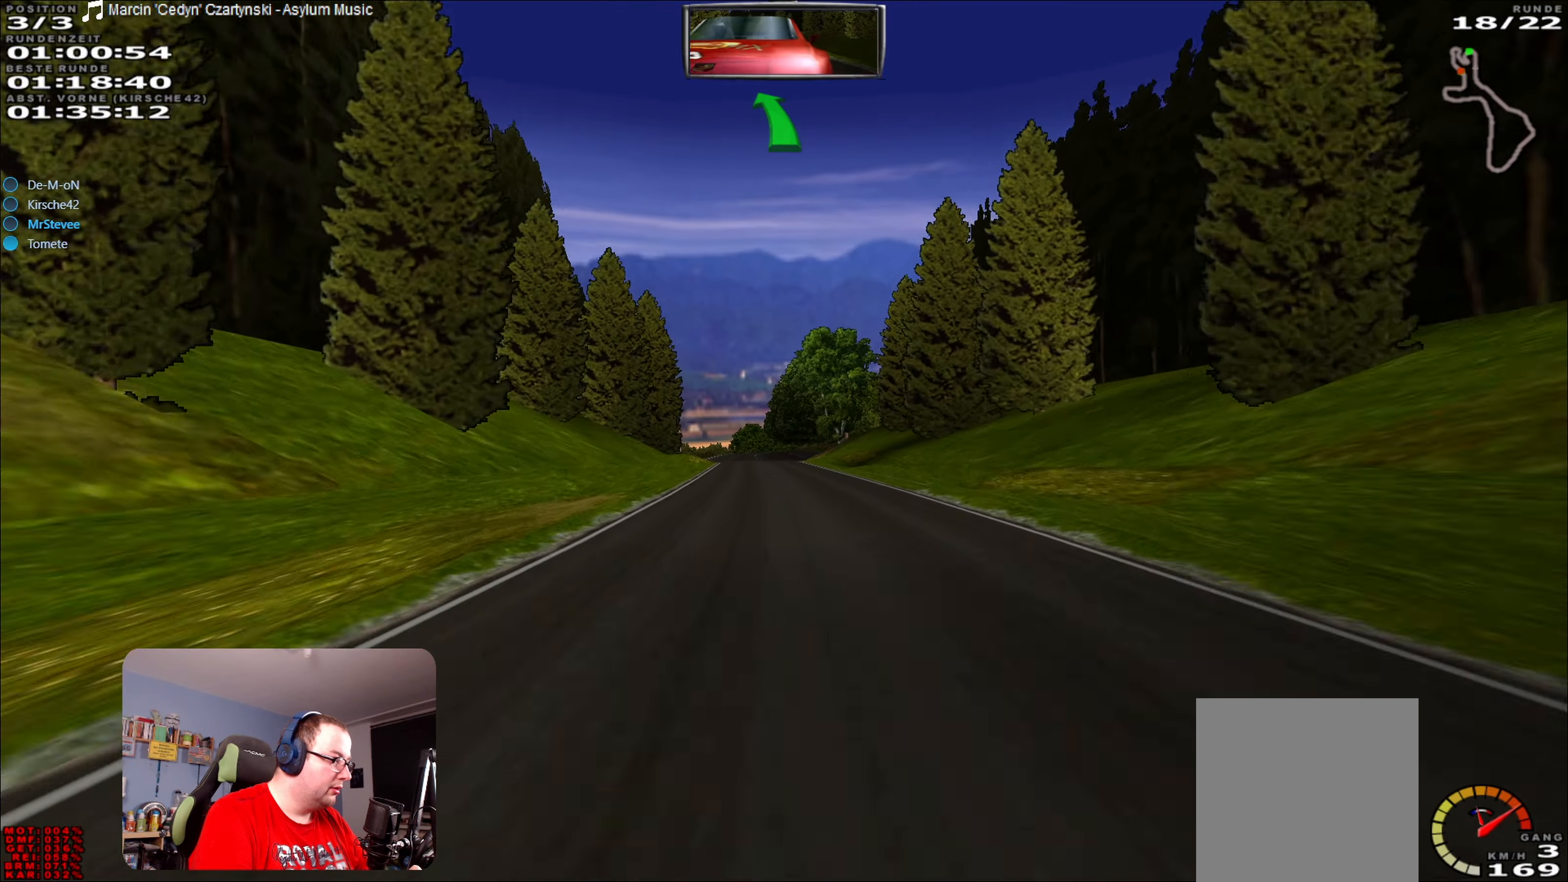
{"buttons": ["R2"], "left_stick": "center", "right_stick": "center", "events": []}